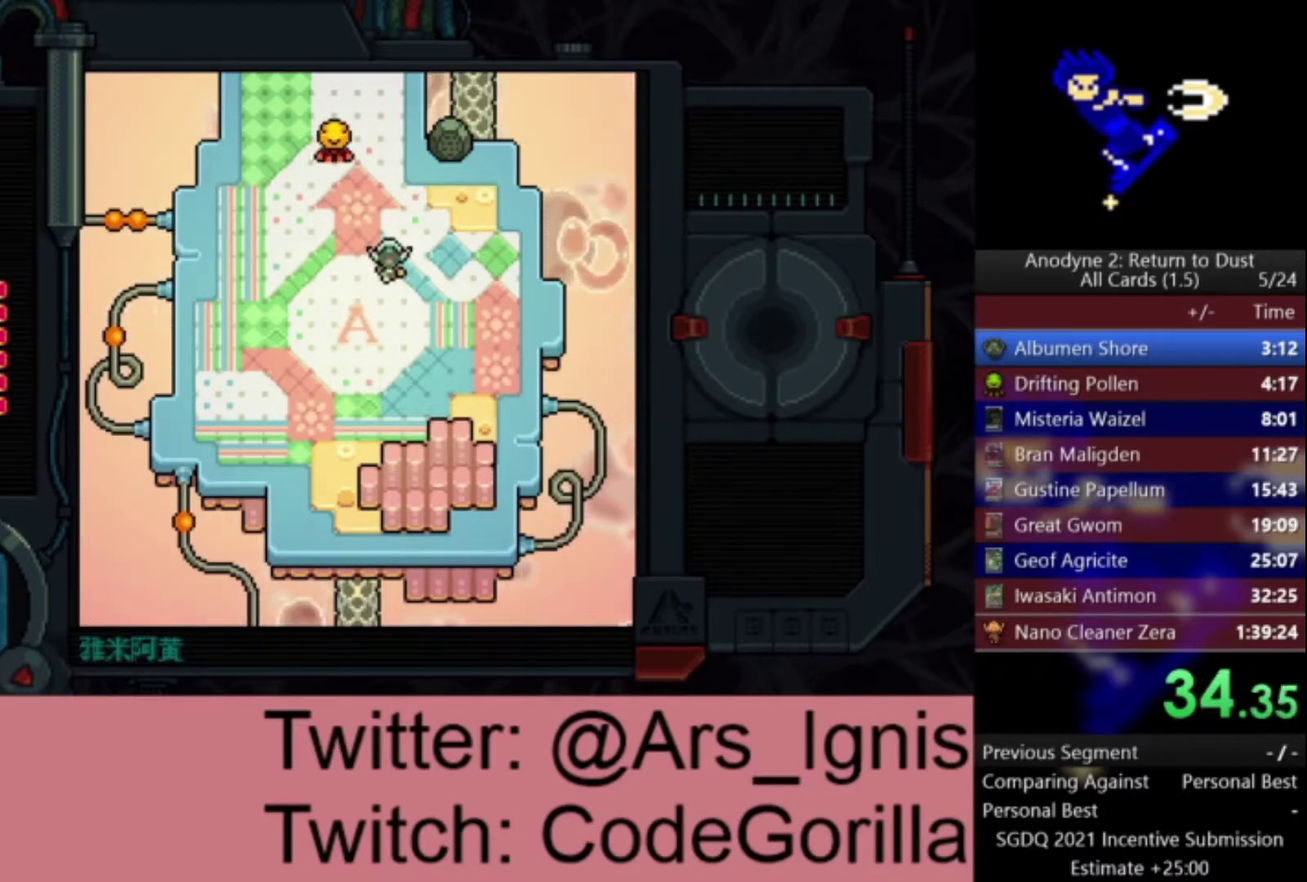
Gameplay with a controller (Xbox layout); each line is a JSON object with the inputs held at the frame after it. "events" lists button and stick changes between this image and that frame as [ms after this image, input, new state], when the widget could be followed in between.
{"buttons": ["DPAD_UP"], "left_stick": "center", "right_stick": "center", "events": []}
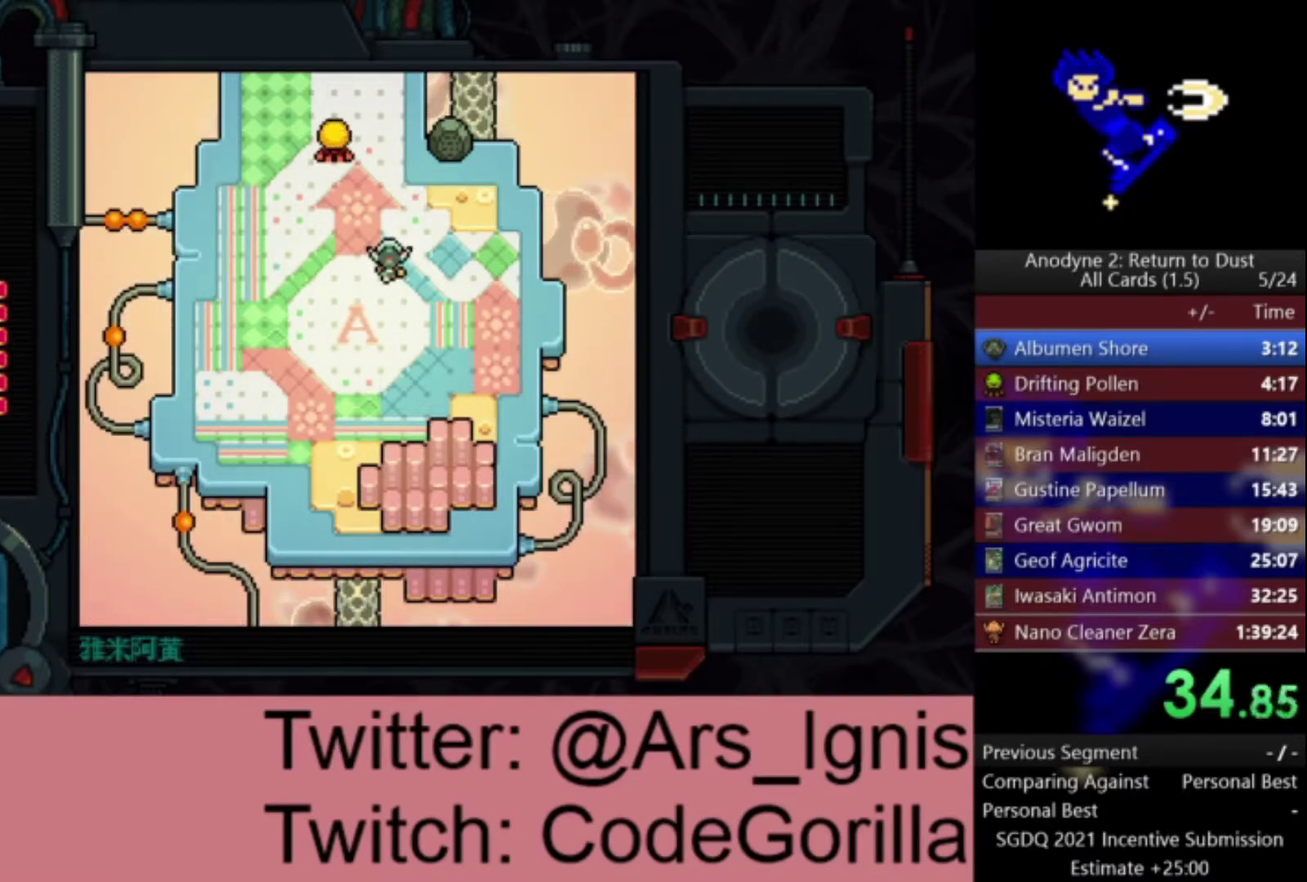
{"buttons": ["DPAD_UP"], "left_stick": "center", "right_stick": "center", "events": []}
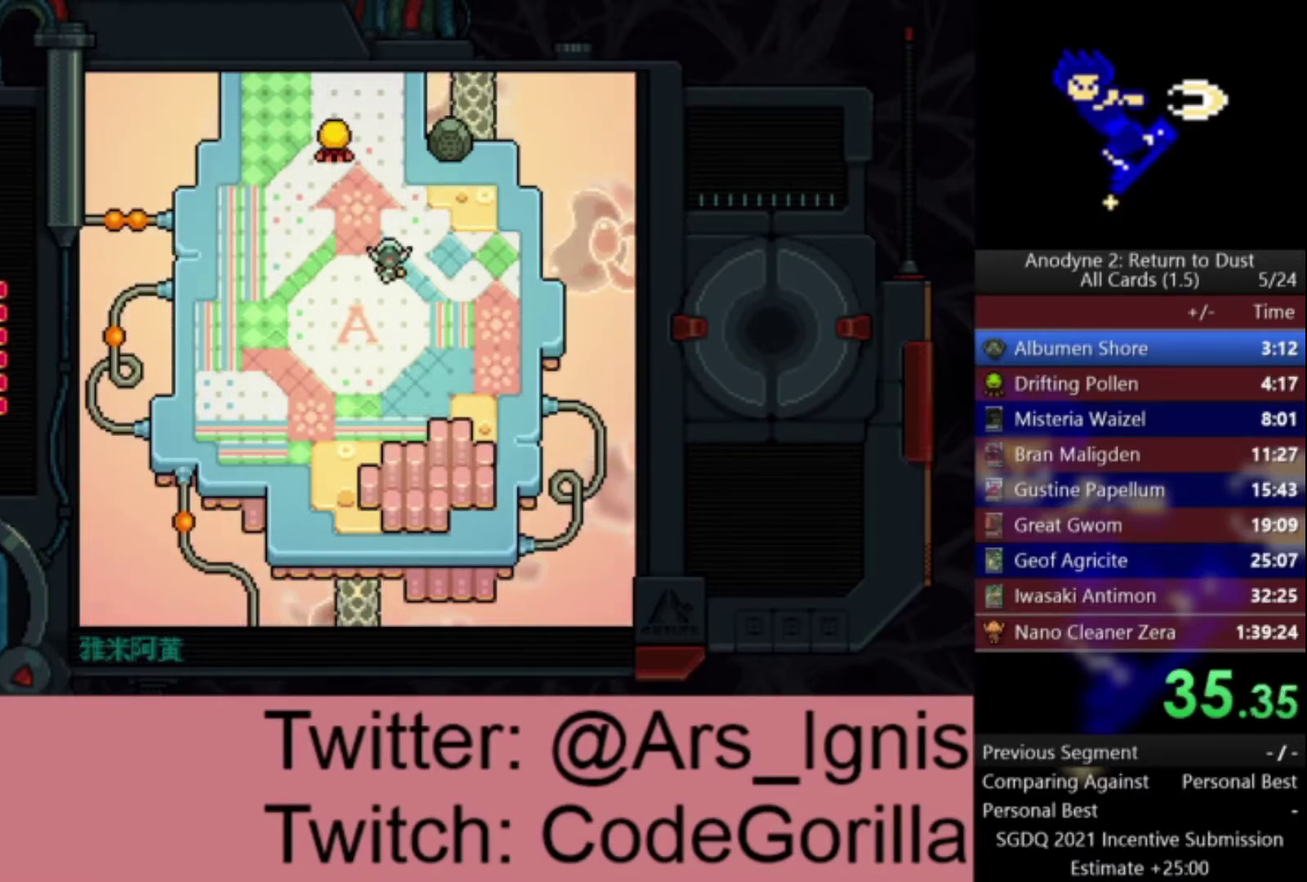
{"buttons": ["DPAD_UP"], "left_stick": "center", "right_stick": "center", "events": []}
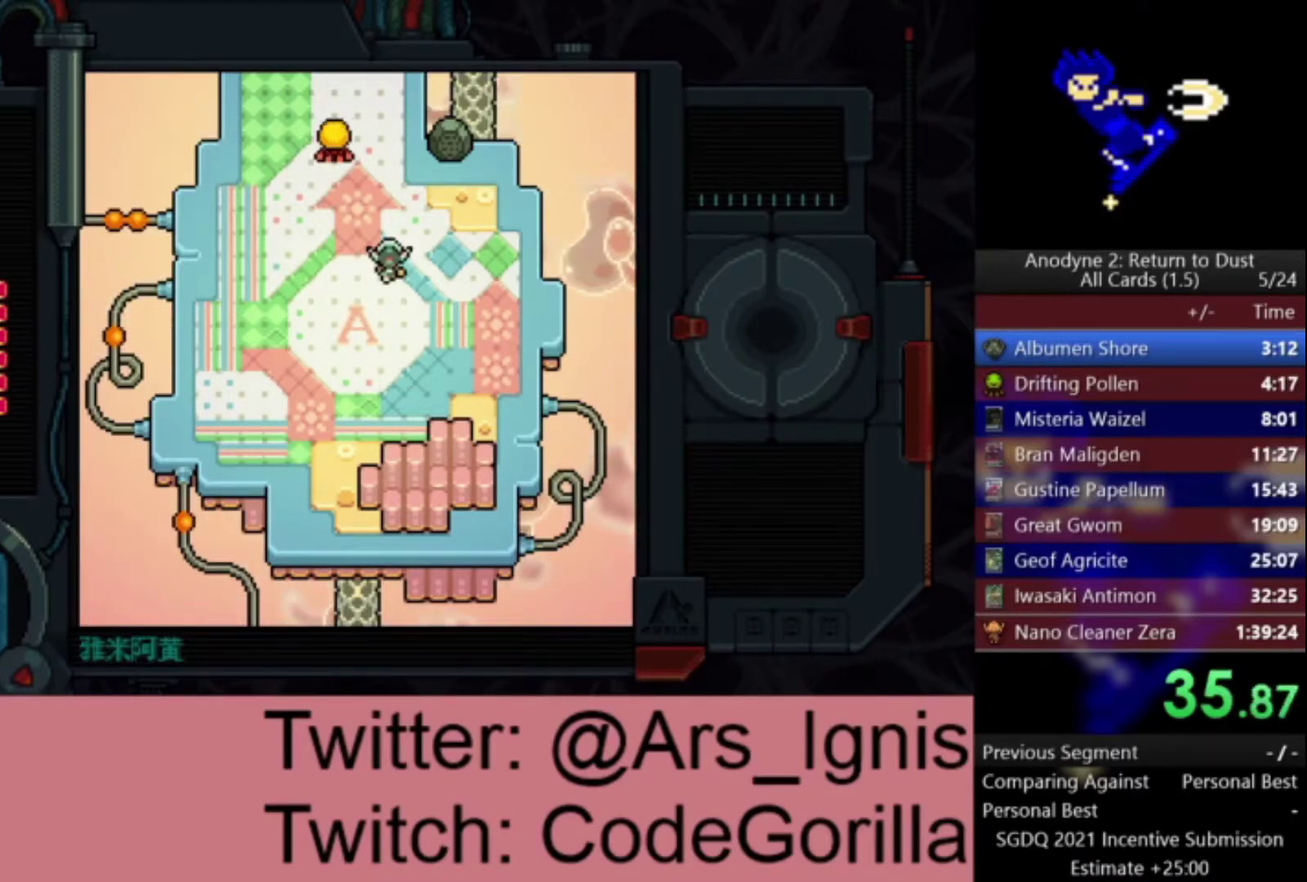
{"buttons": ["DPAD_UP"], "left_stick": "center", "right_stick": "center", "events": []}
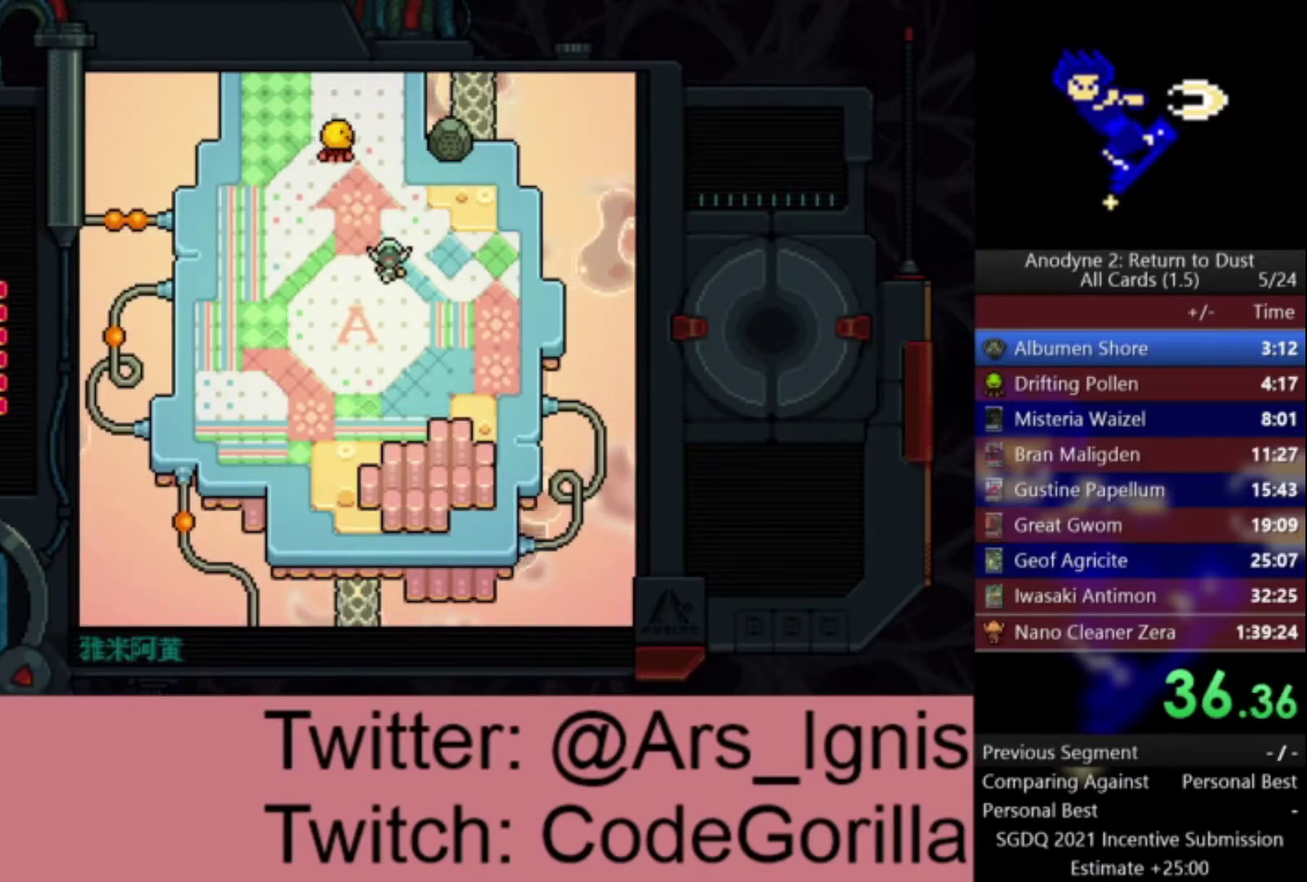
{"buttons": ["DPAD_UP"], "left_stick": "center", "right_stick": "center", "events": []}
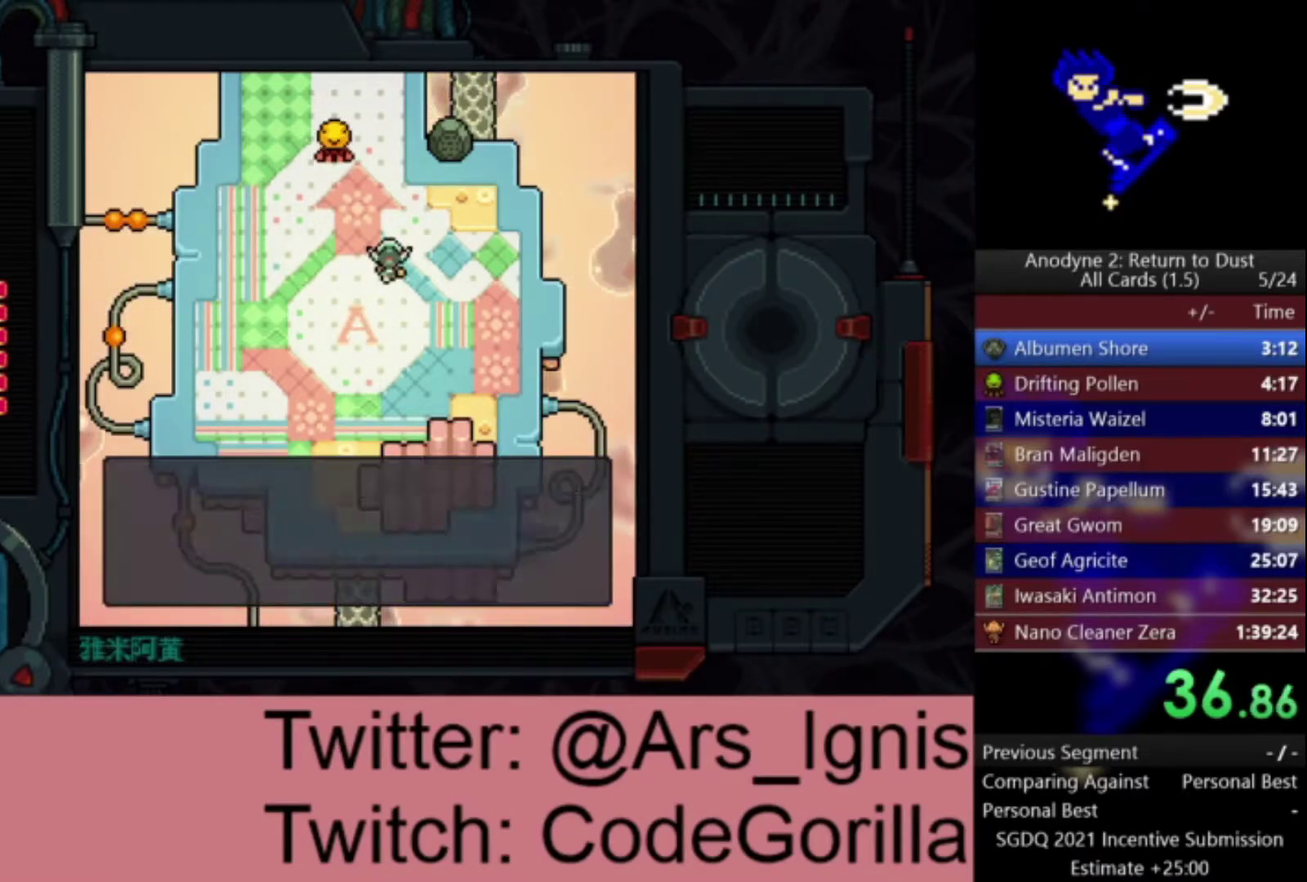
{"buttons": ["DPAD_UP"], "left_stick": "center", "right_stick": "center", "events": []}
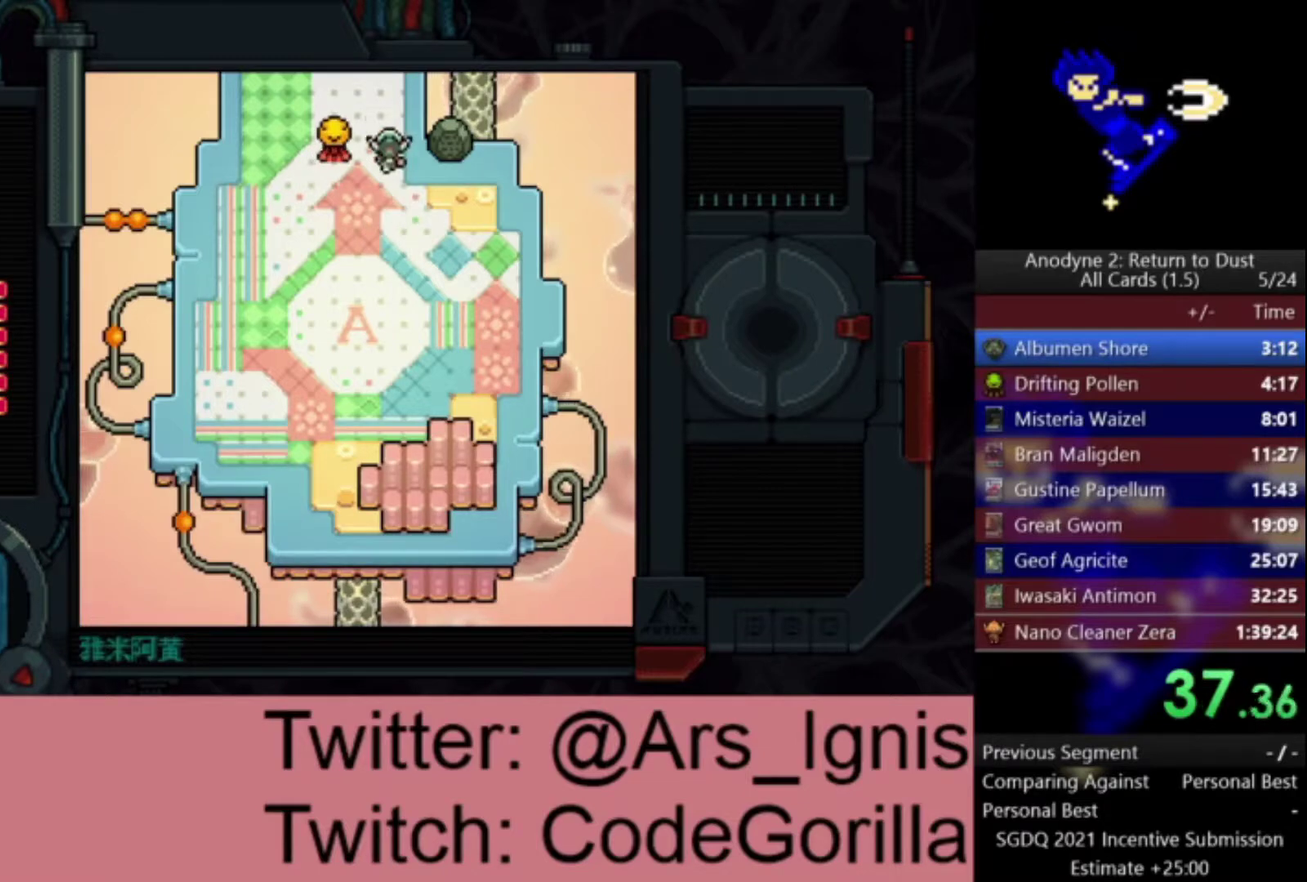
{"buttons": ["DPAD_UP"], "left_stick": "center", "right_stick": "center", "events": []}
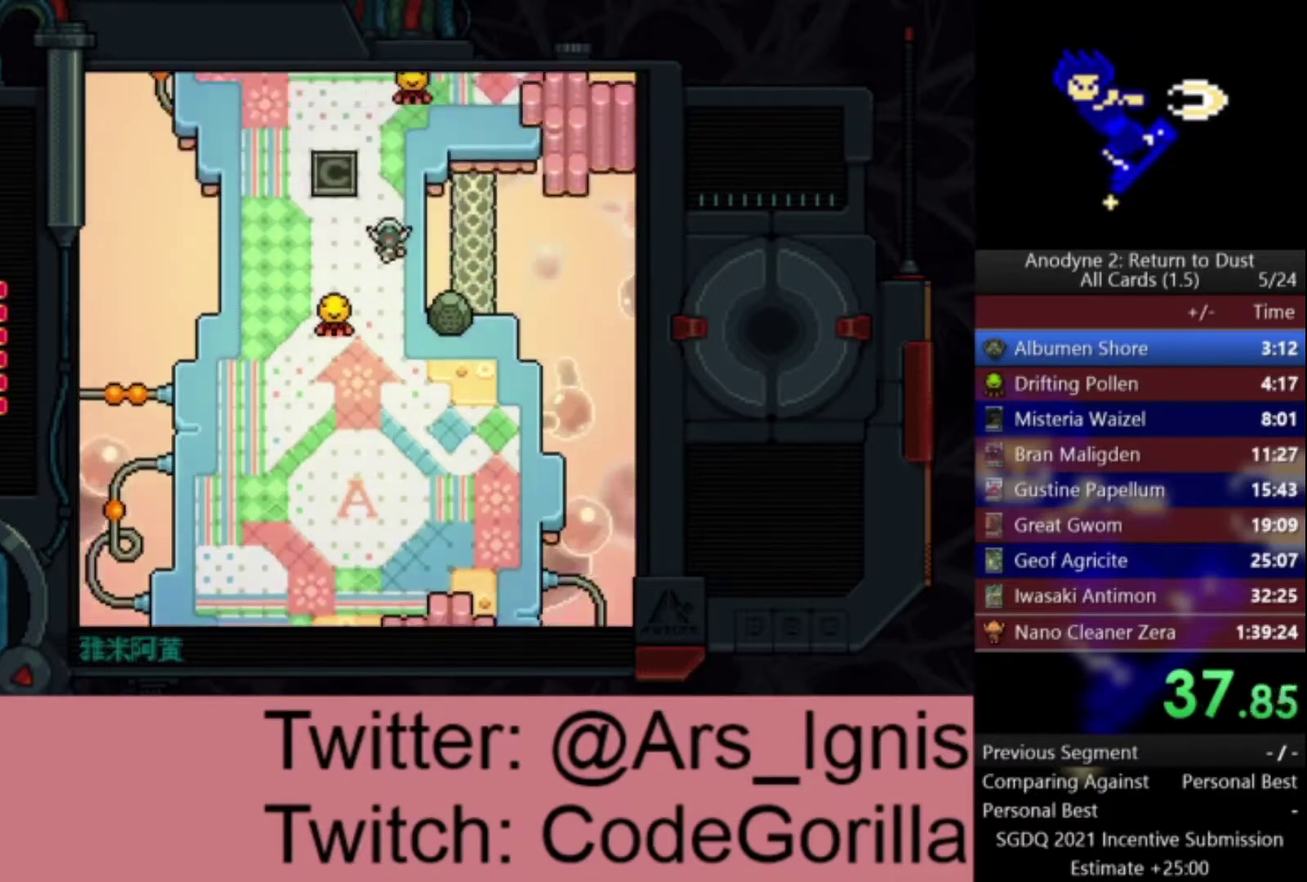
{"buttons": ["DPAD_UP"], "left_stick": "center", "right_stick": "center", "events": []}
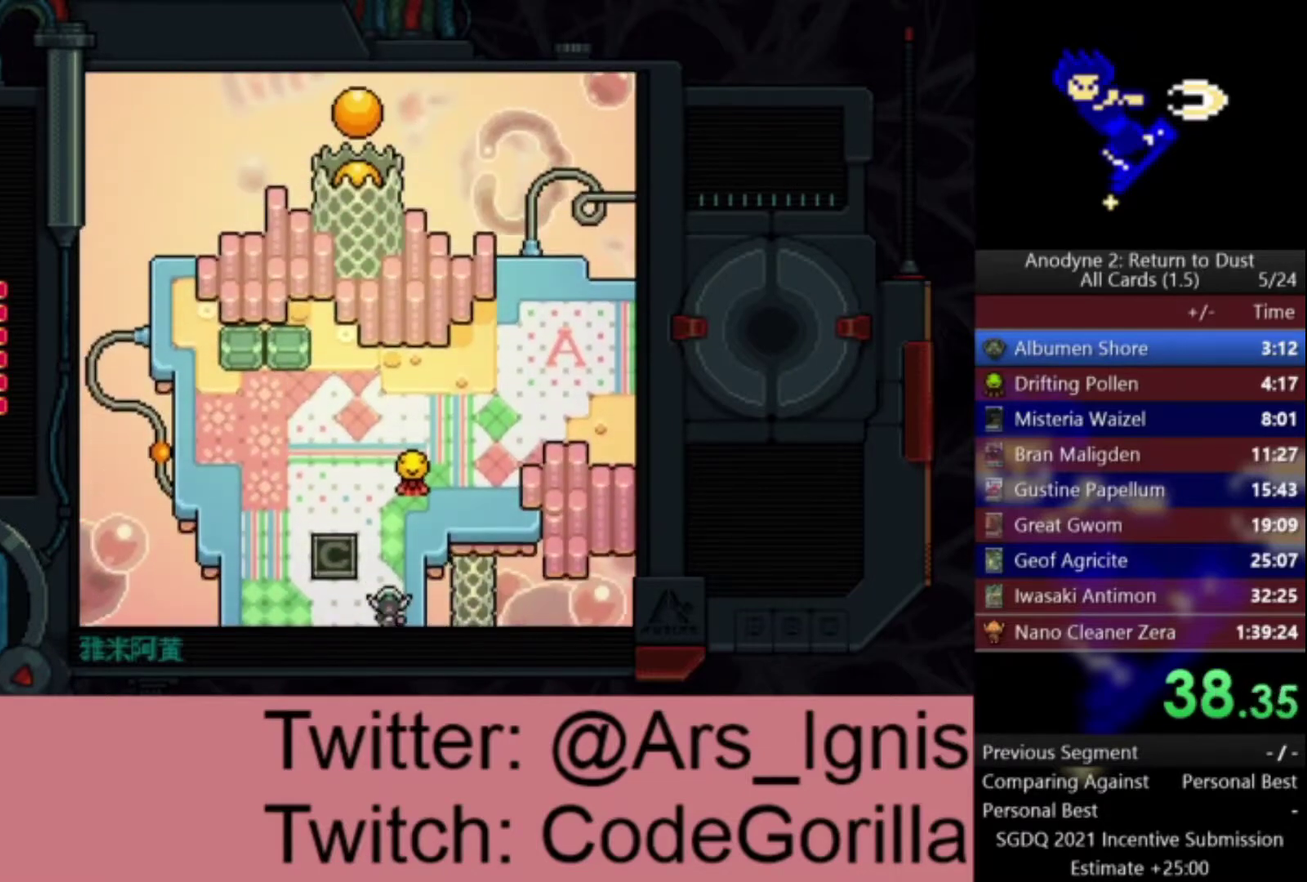
{"buttons": ["DPAD_UP", "DPAD_RIGHT"], "left_stick": "center", "right_stick": "center", "events": [[234, "DPAD_RIGHT", "down"]]}
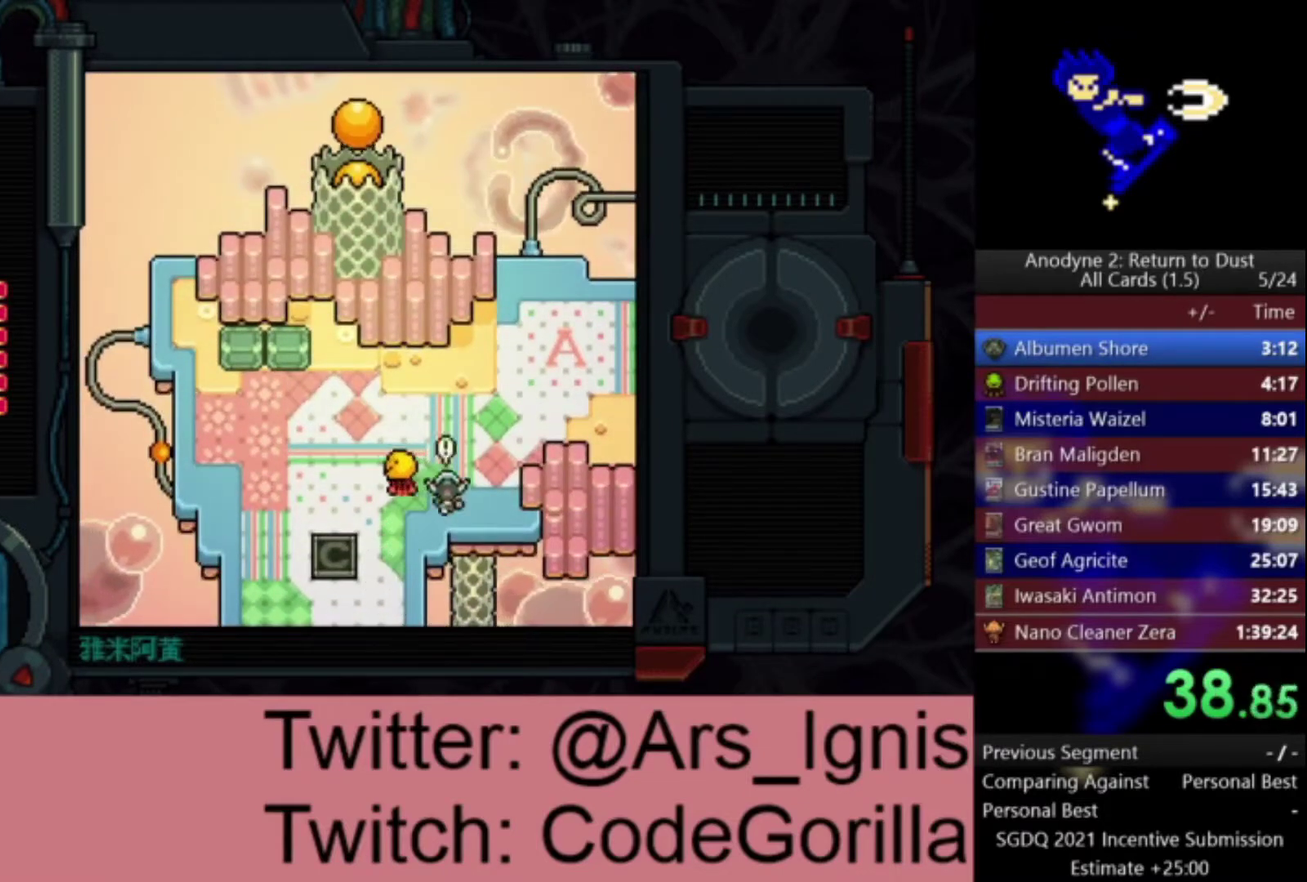
{"buttons": ["DPAD_RIGHT"], "left_stick": "center", "right_stick": "center", "events": [[400, "DPAD_UP", "up"]]}
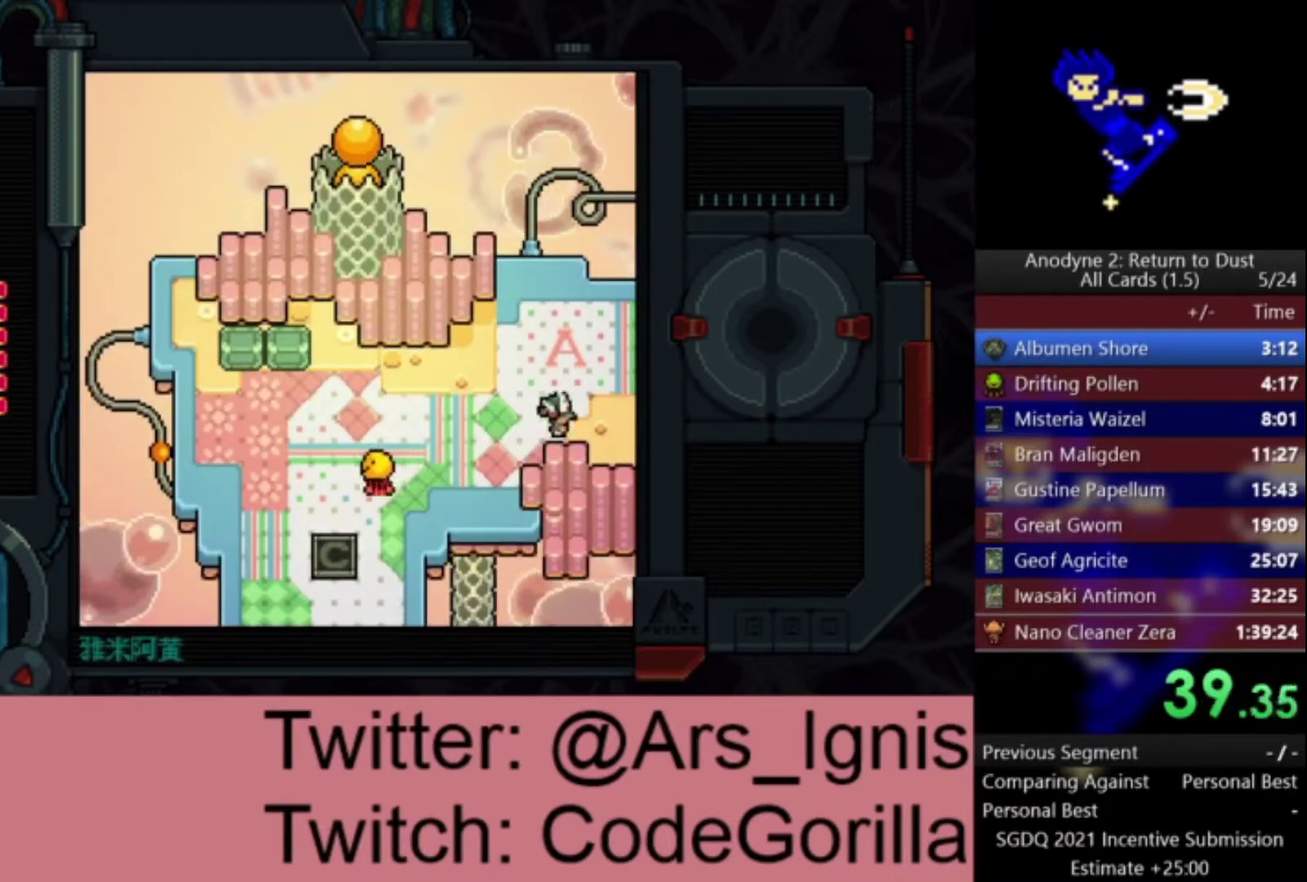
{"buttons": ["DPAD_RIGHT"], "left_stick": "center", "right_stick": "center", "events": []}
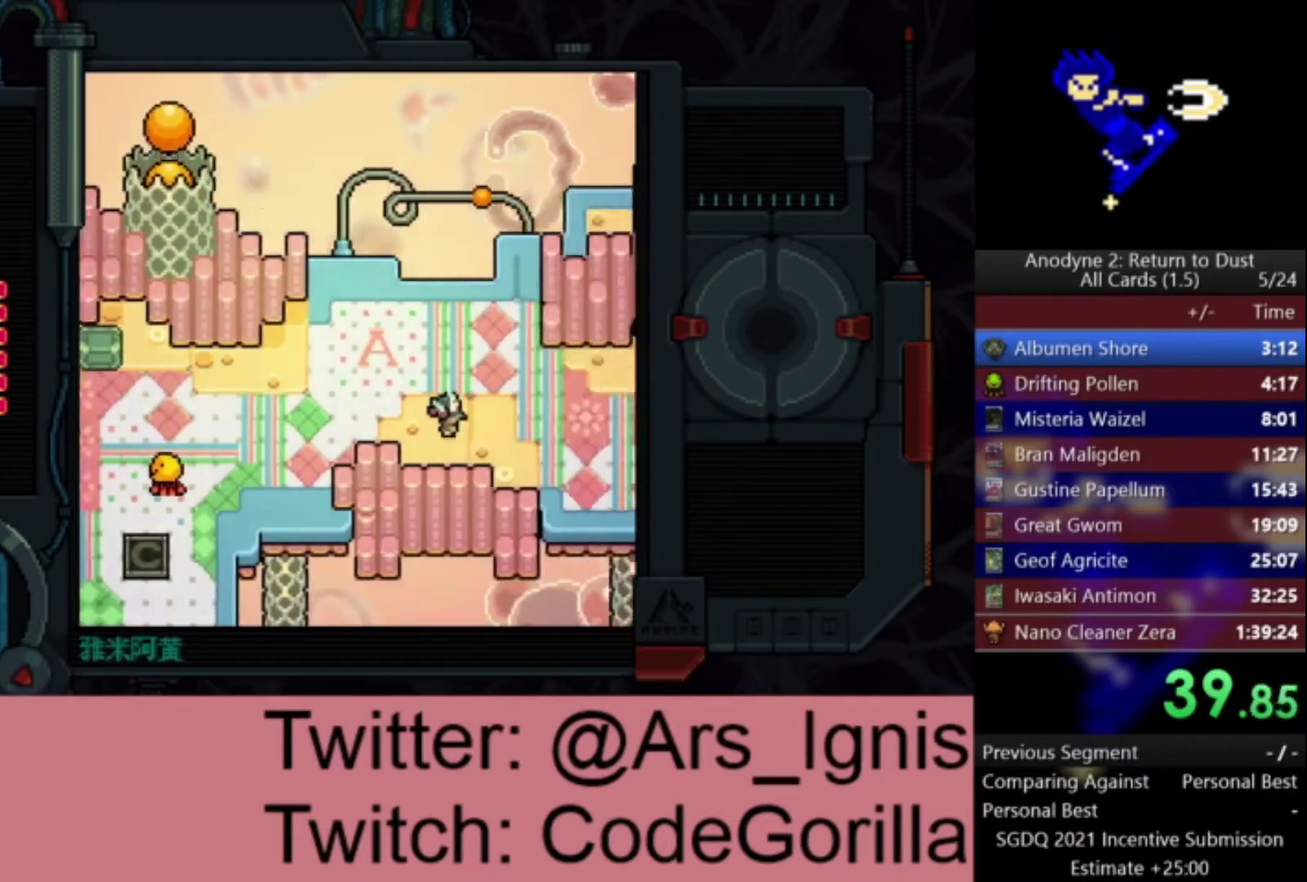
{"buttons": ["DPAD_RIGHT"], "left_stick": "center", "right_stick": "center", "events": []}
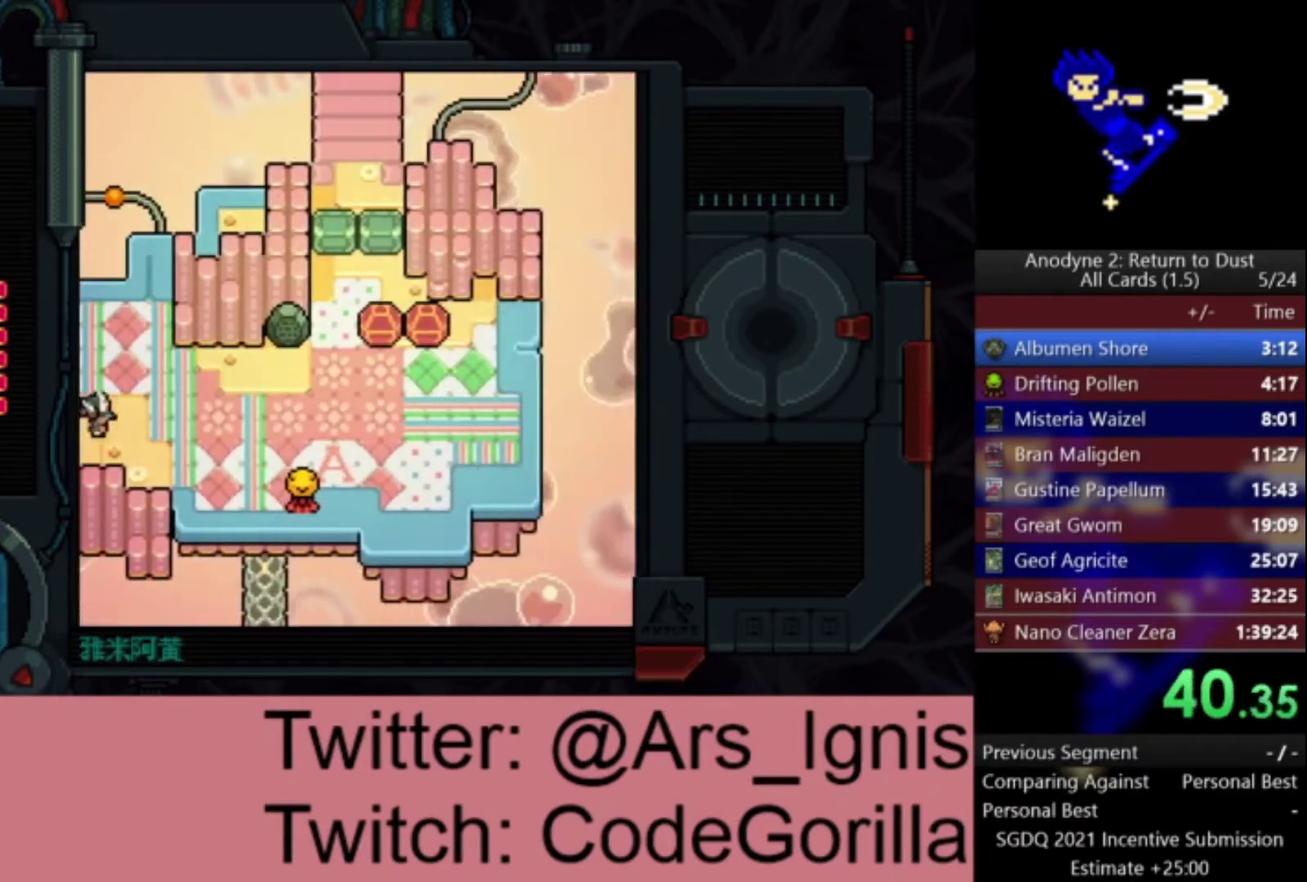
{"buttons": ["DPAD_RIGHT"], "left_stick": "center", "right_stick": "center", "events": []}
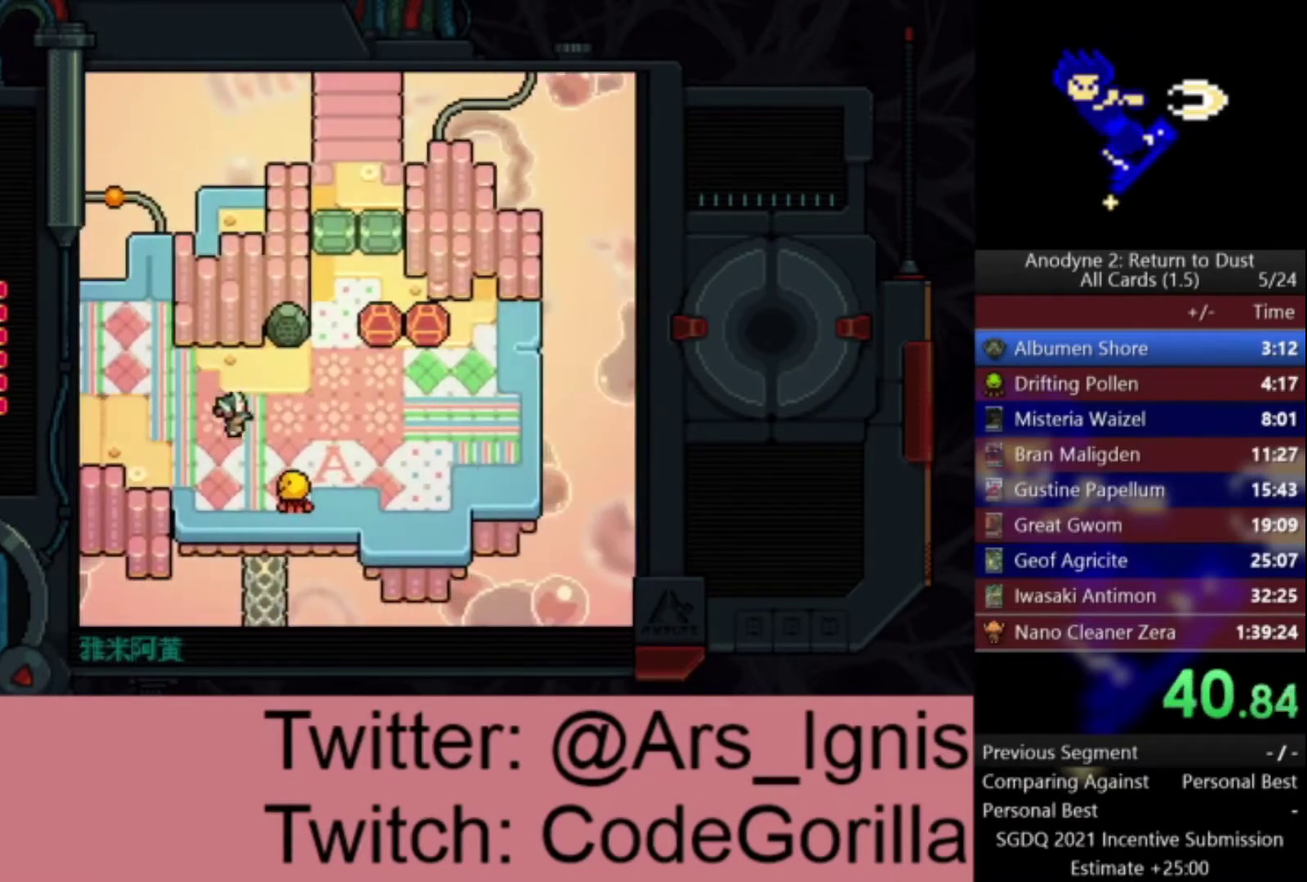
{"buttons": ["DPAD_UP"], "left_stick": "center", "right_stick": "center", "events": [[201, "DPAD_UP", "down"], [401, "DPAD_RIGHT", "up"]]}
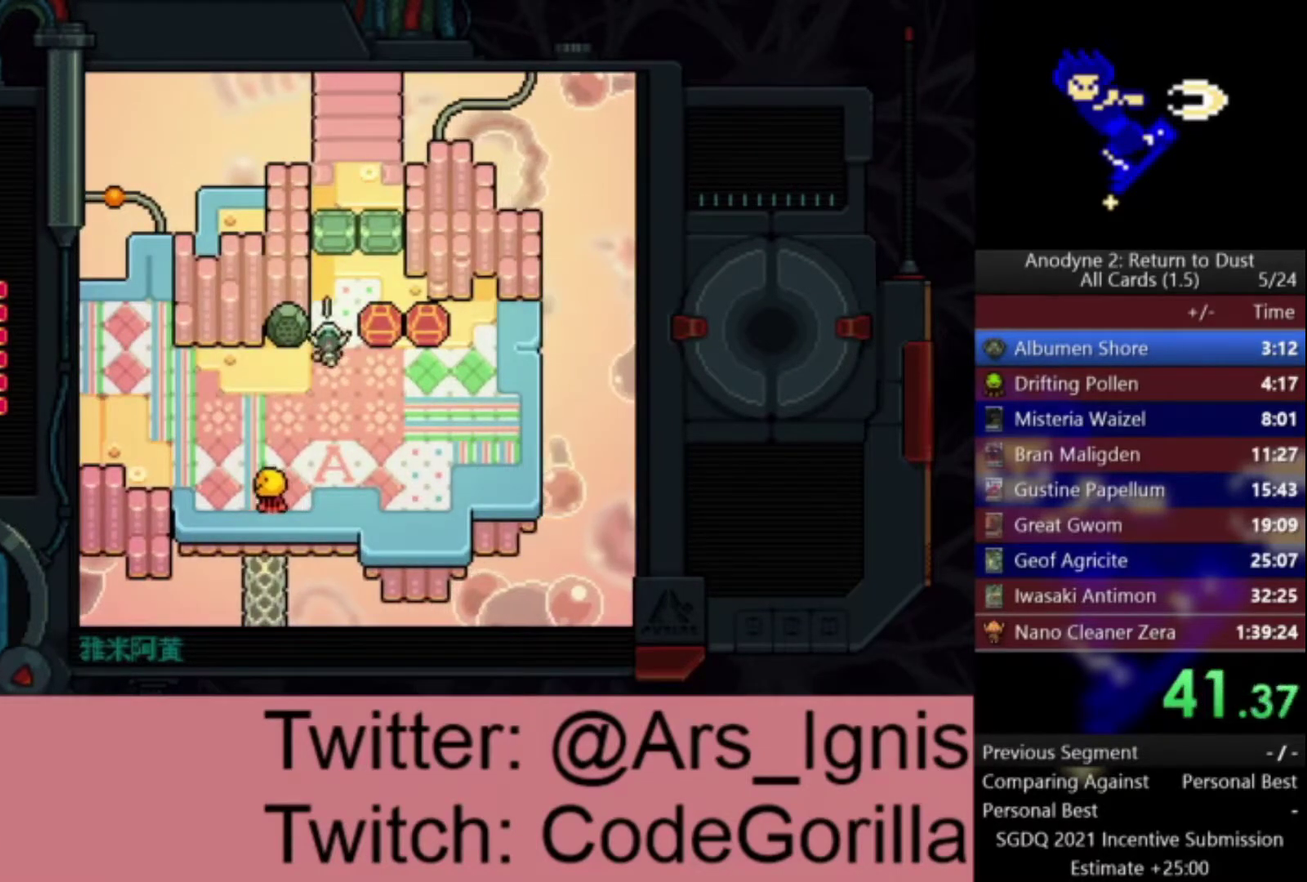
{"buttons": ["DPAD_UP"], "left_stick": "center", "right_stick": "center", "events": [[267, "X", "down"], [434, "X", "up"]]}
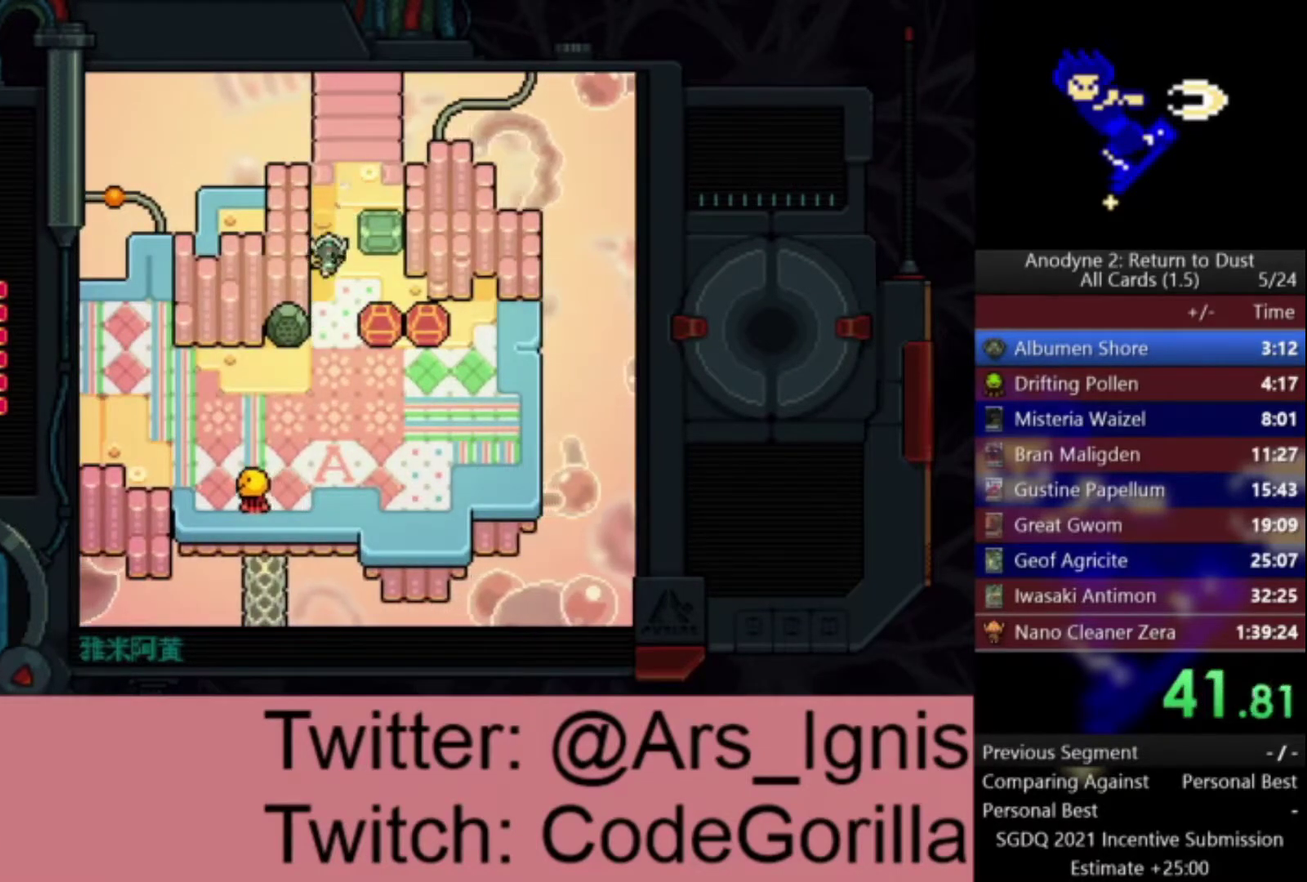
{"buttons": ["DPAD_UP"], "left_stick": "center", "right_stick": "center", "events": [[34, "X", "down"], [200, "X", "up"]]}
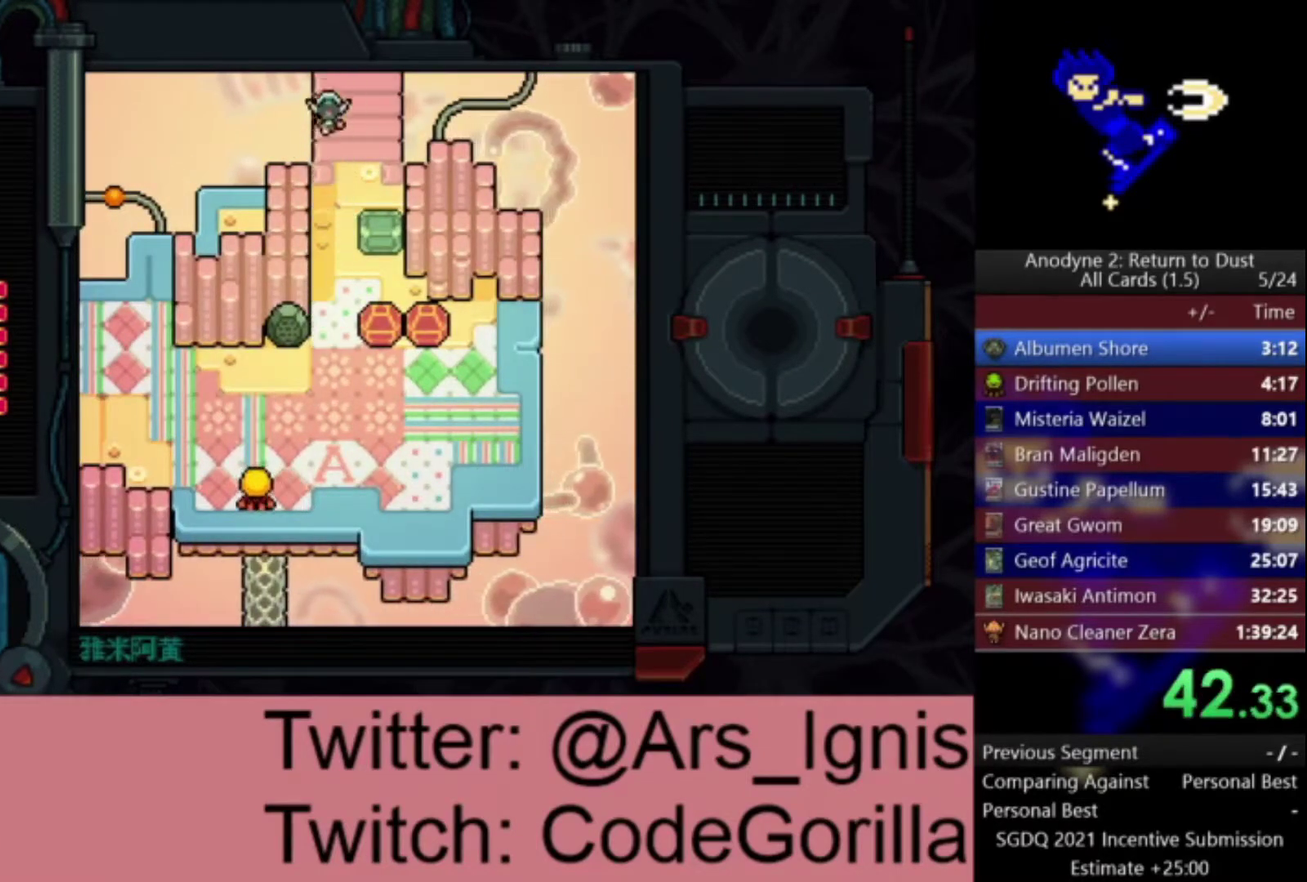
{"buttons": ["DPAD_UP"], "left_stick": "center", "right_stick": "center", "events": []}
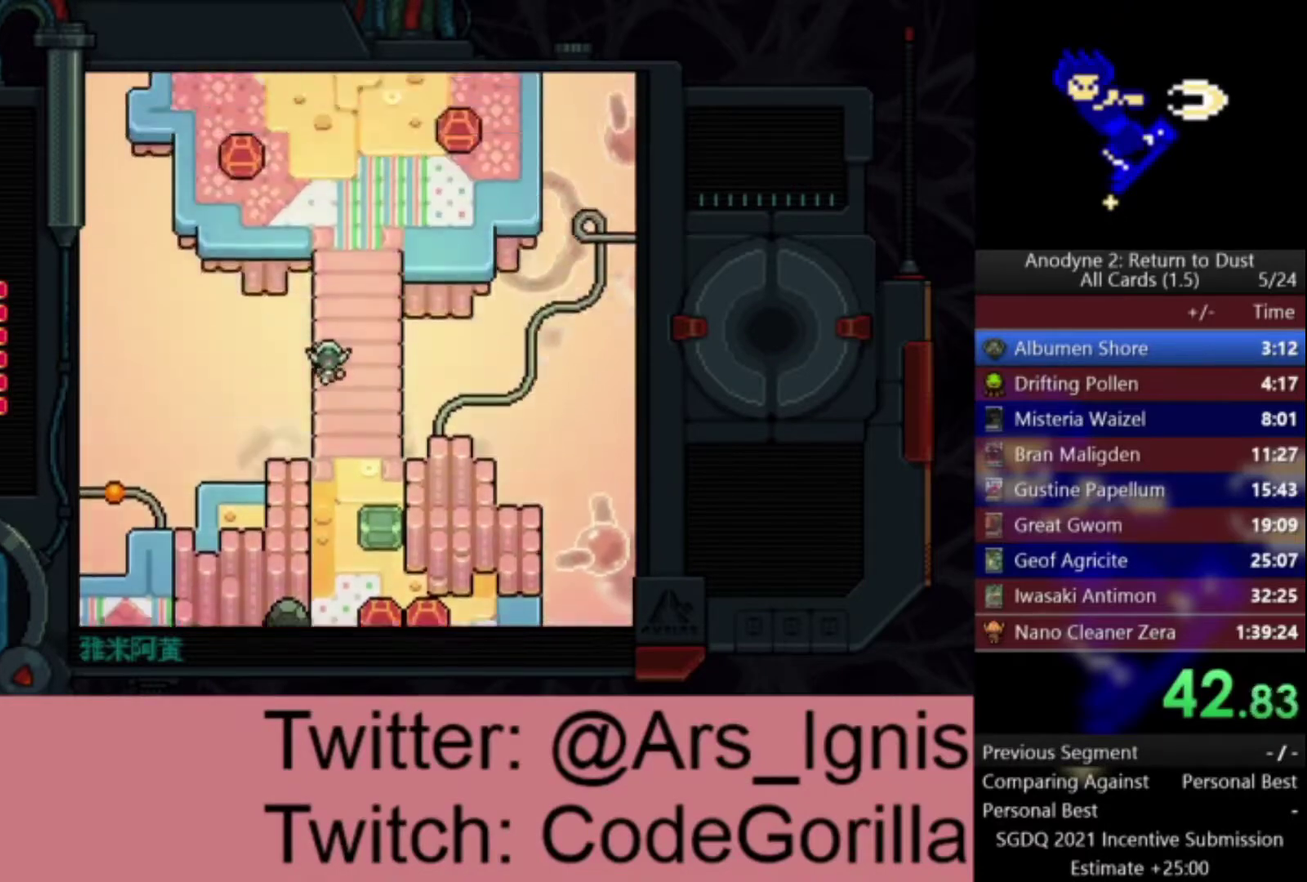
{"buttons": ["DPAD_UP"], "left_stick": "center", "right_stick": "center", "events": []}
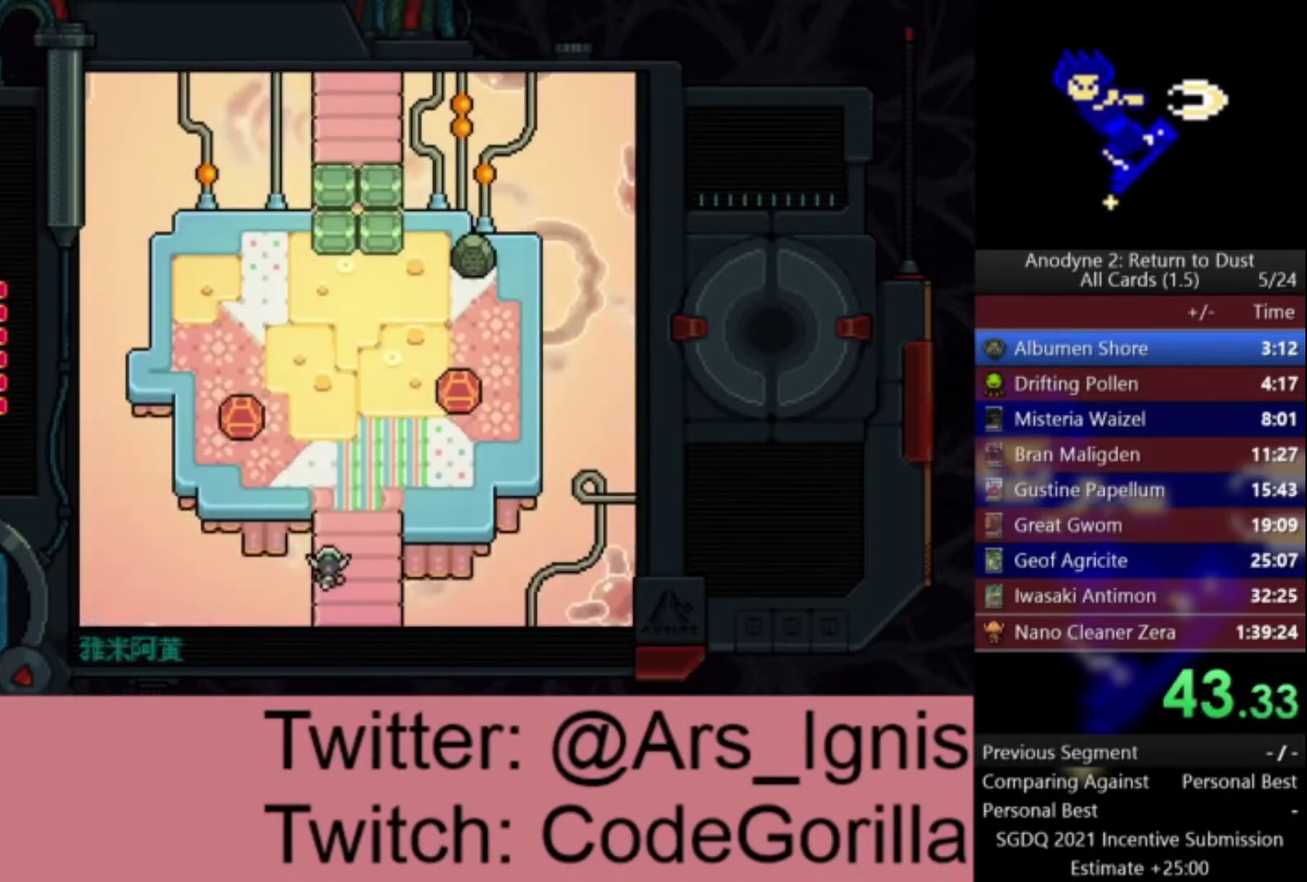
{"buttons": ["DPAD_UP"], "left_stick": "center", "right_stick": "center", "events": []}
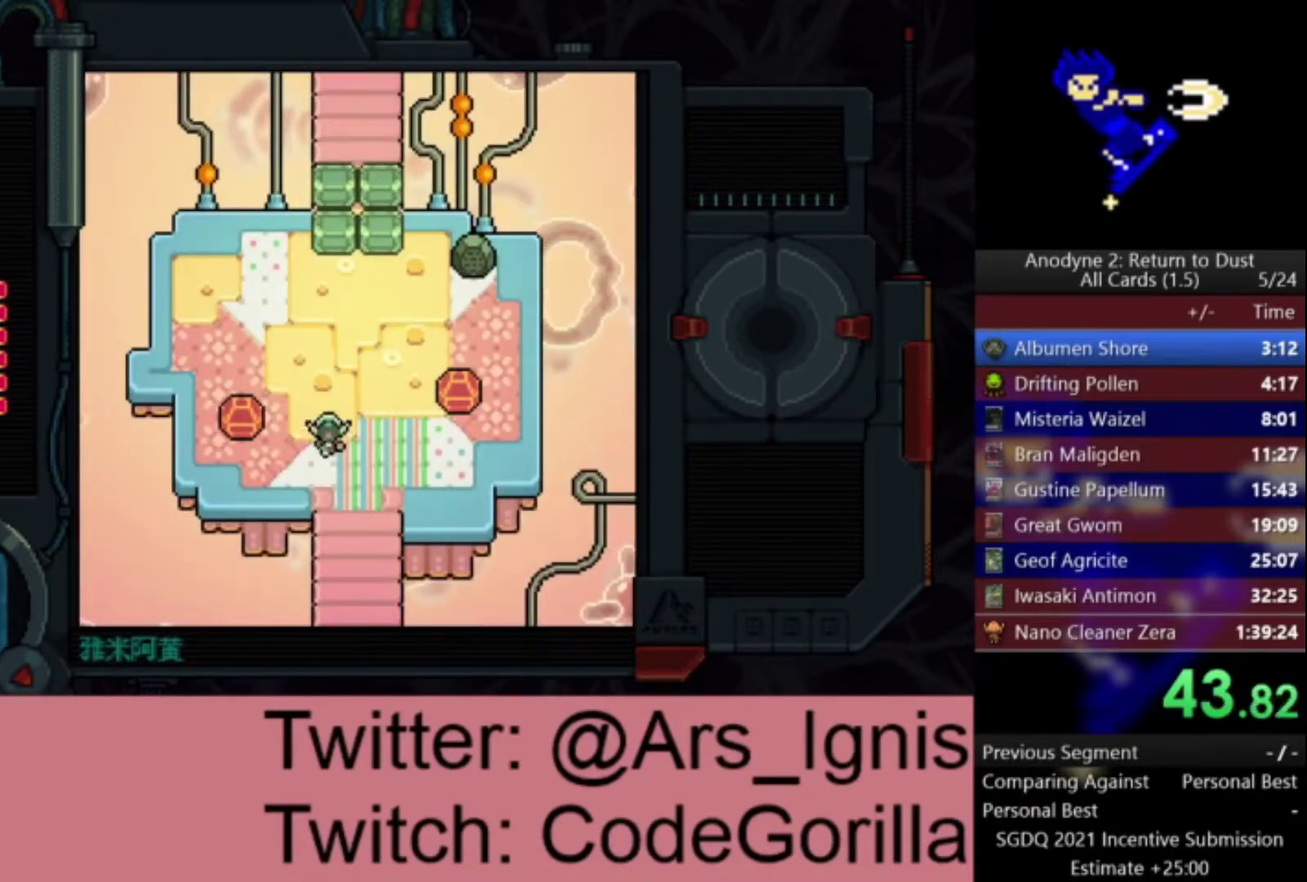
{"buttons": ["DPAD_UP"], "left_stick": "center", "right_stick": "center", "events": []}
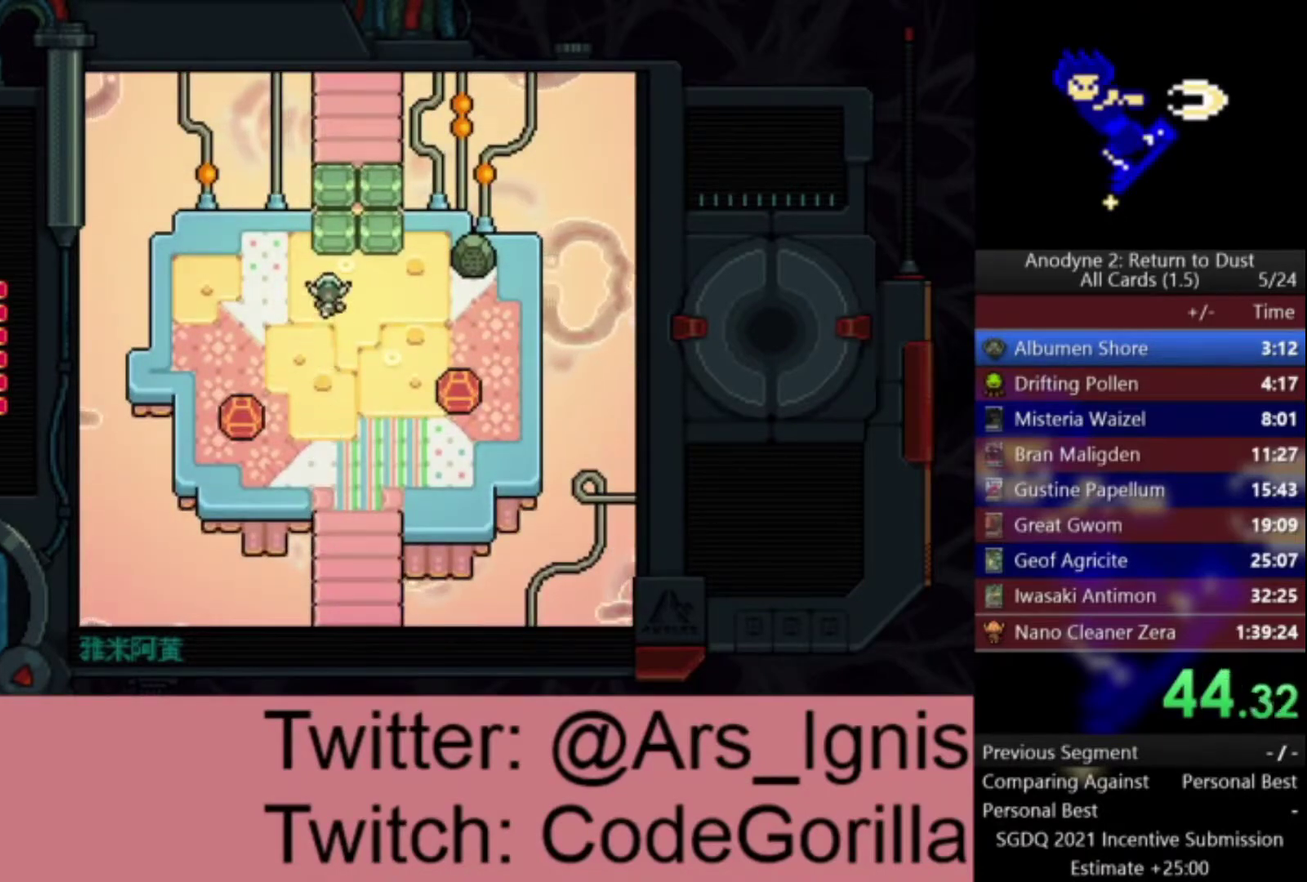
{"buttons": ["X", "DPAD_UP"], "left_stick": "center", "right_stick": "center", "events": [[133, "X", "down"], [267, "X", "up"], [333, "X", "down"]]}
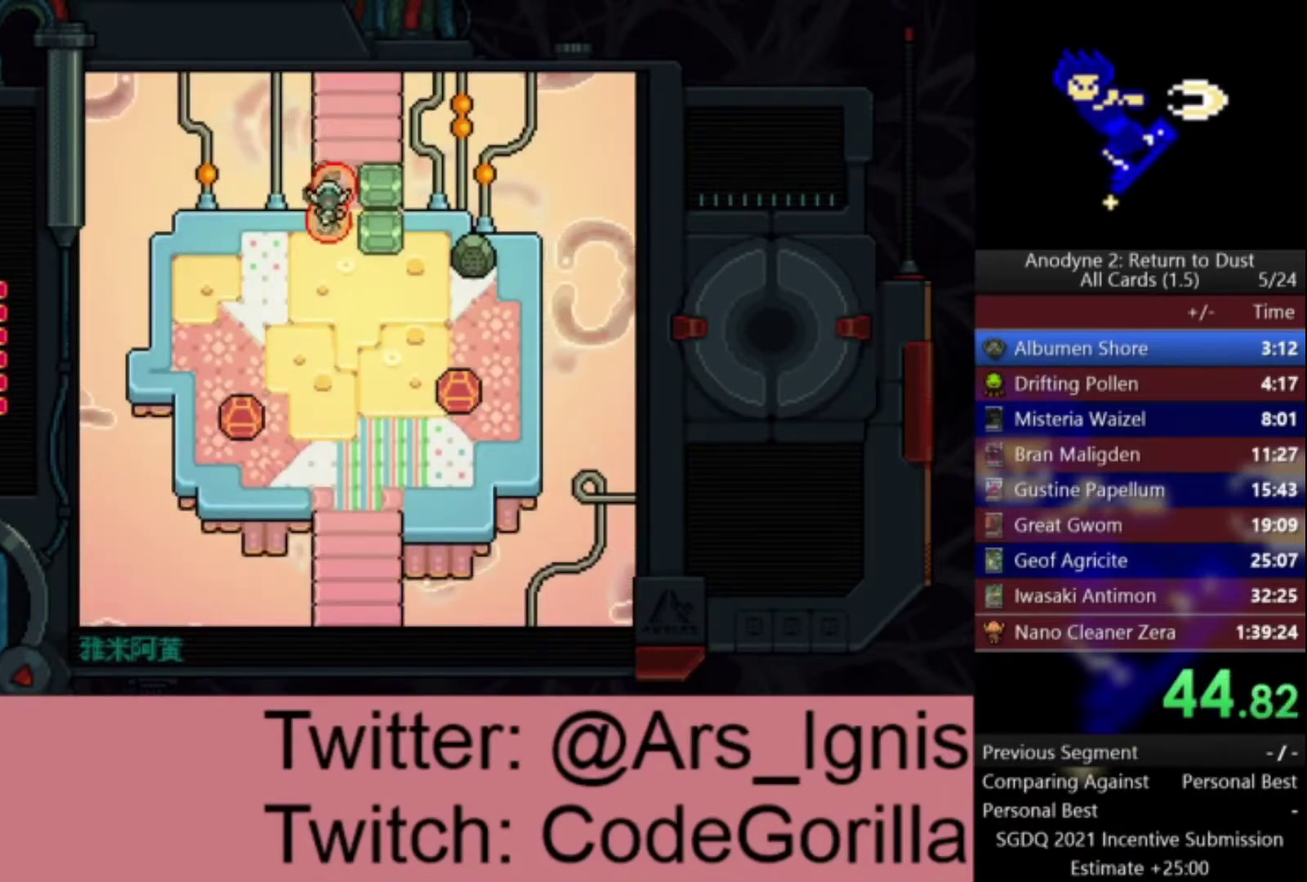
{"buttons": ["DPAD_UP"], "left_stick": "center", "right_stick": "center", "events": [[33, "X", "up"]]}
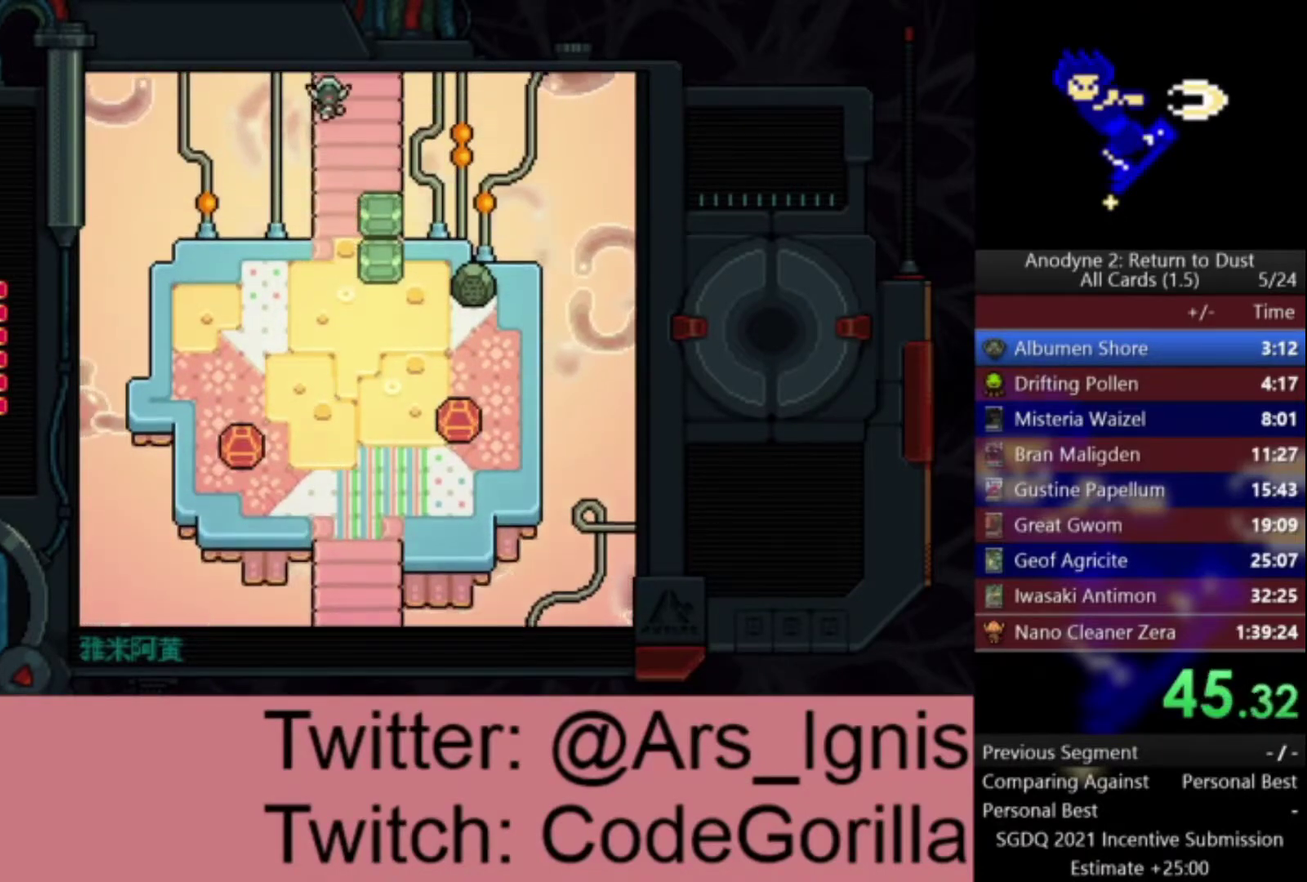
{"buttons": ["DPAD_UP"], "left_stick": "center", "right_stick": "center", "events": []}
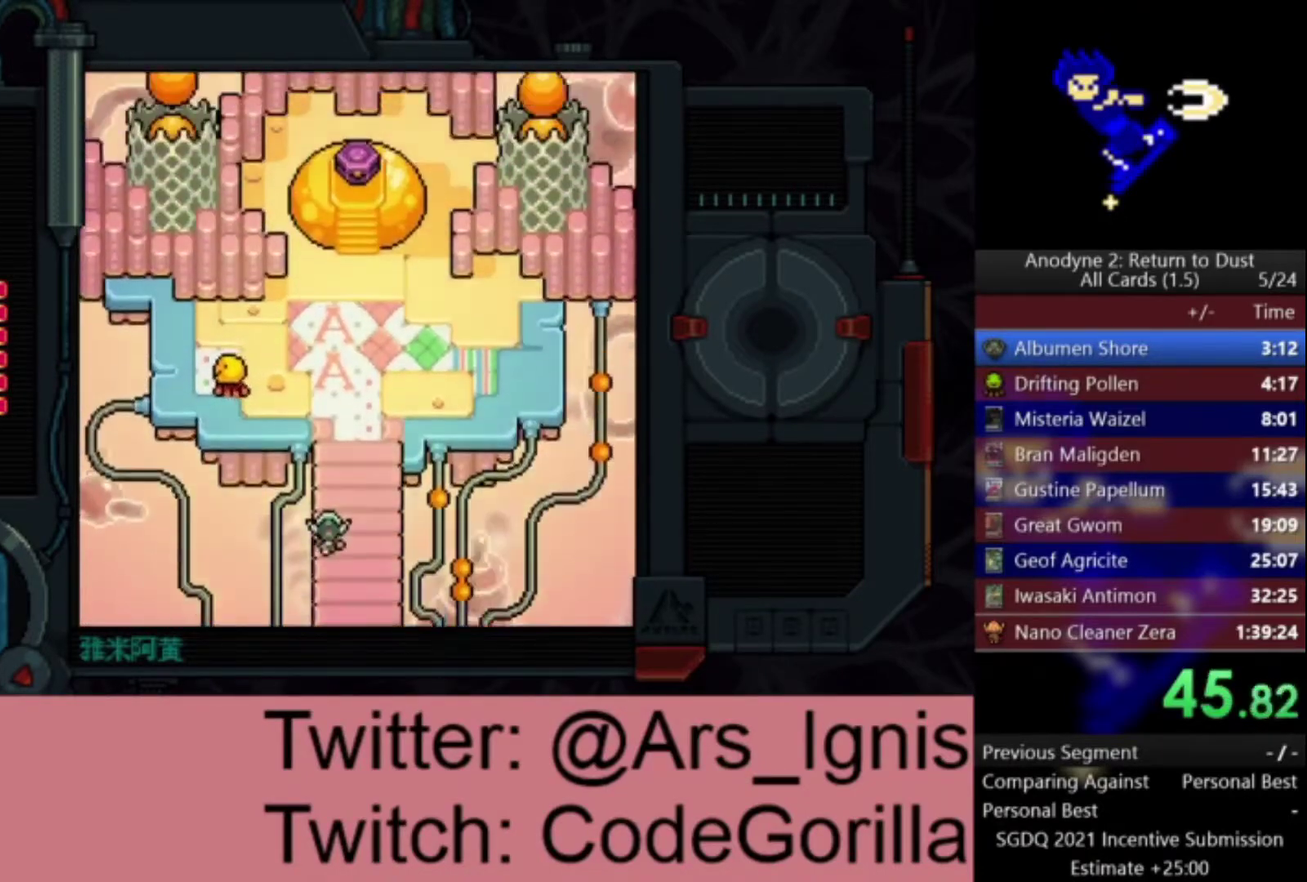
{"buttons": ["DPAD_UP"], "left_stick": "center", "right_stick": "center", "events": [[200, "DPAD_RIGHT", "down"], [267, "DPAD_RIGHT", "up"]]}
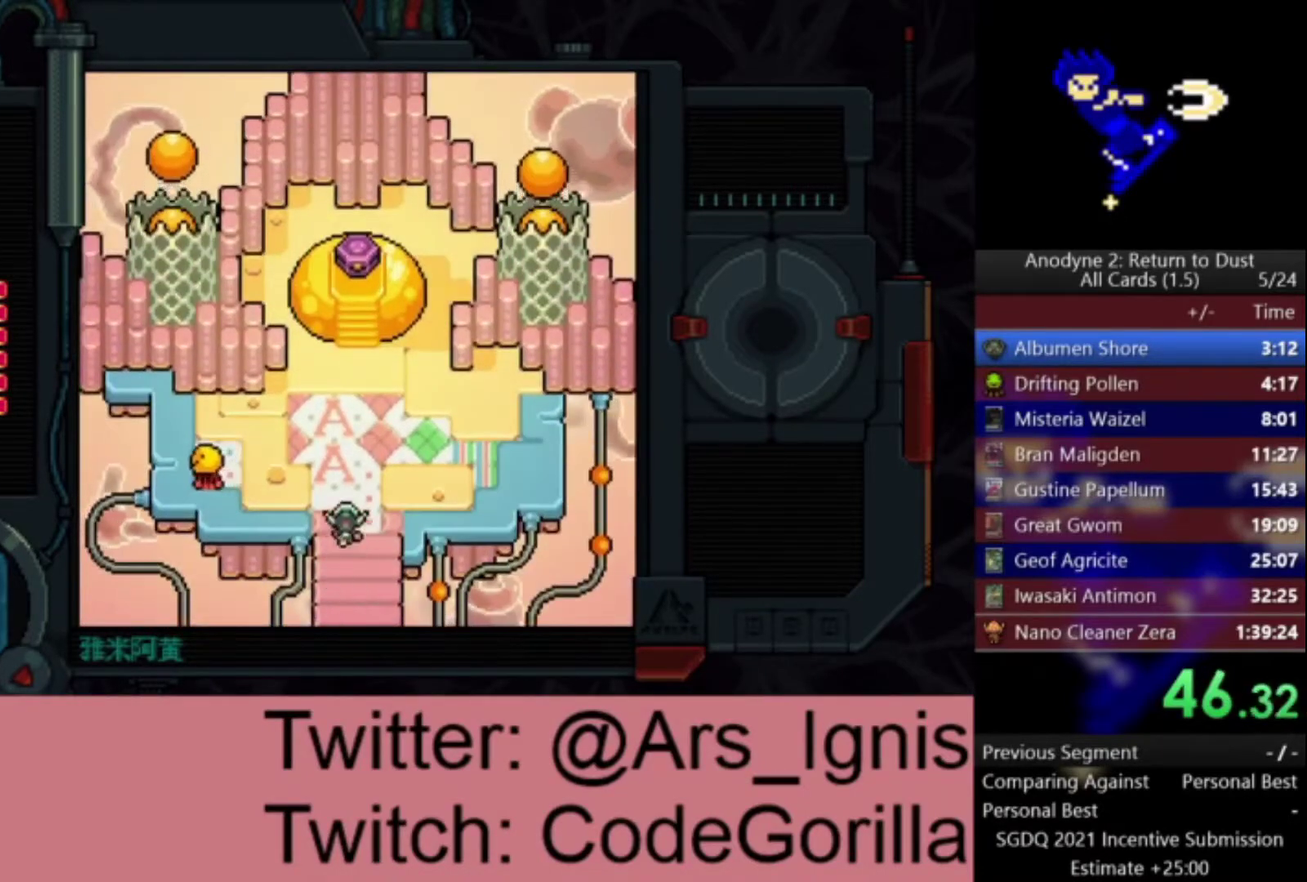
{"buttons": ["DPAD_UP"], "left_stick": "center", "right_stick": "center", "events": []}
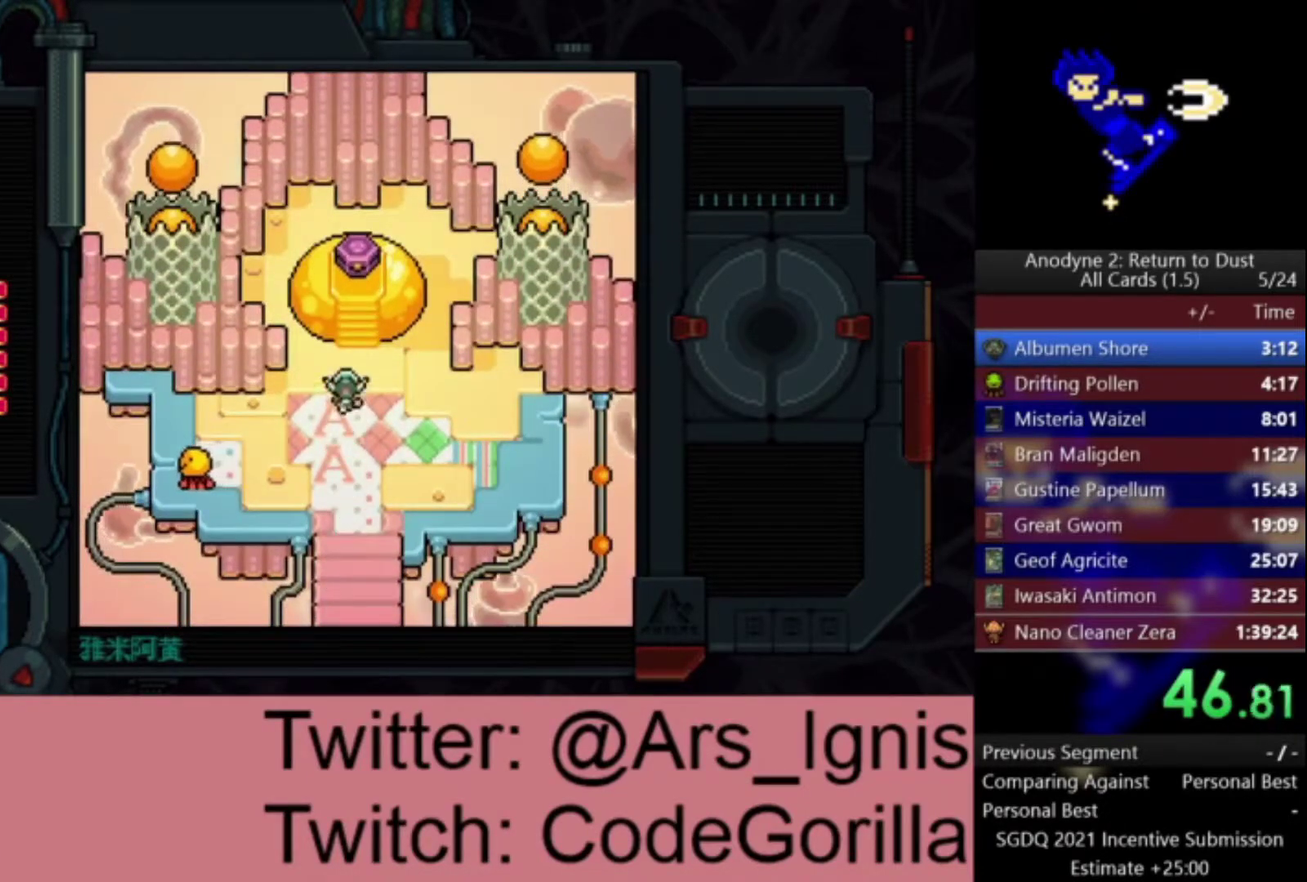
{"buttons": ["DPAD_UP"], "left_stick": "center", "right_stick": "center", "events": [[234, "Y", "down"], [334, "Y", "up"], [401, "Y", "down"], [467, "Y", "up"]]}
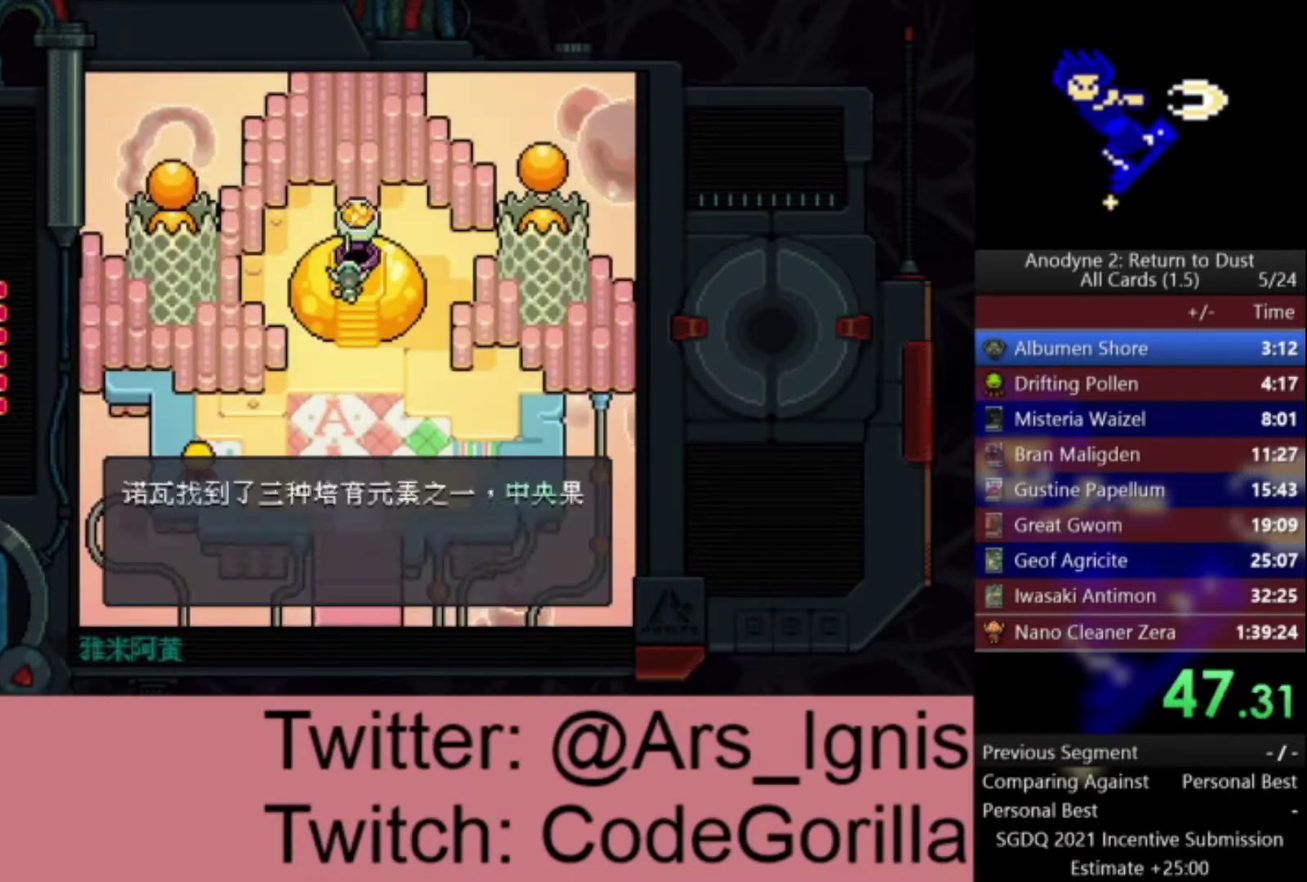
{"buttons": [], "left_stick": "center", "right_stick": "center", "events": [[33, "Y", "down"], [133, "Y", "up"], [166, "DPAD_UP", "up"]]}
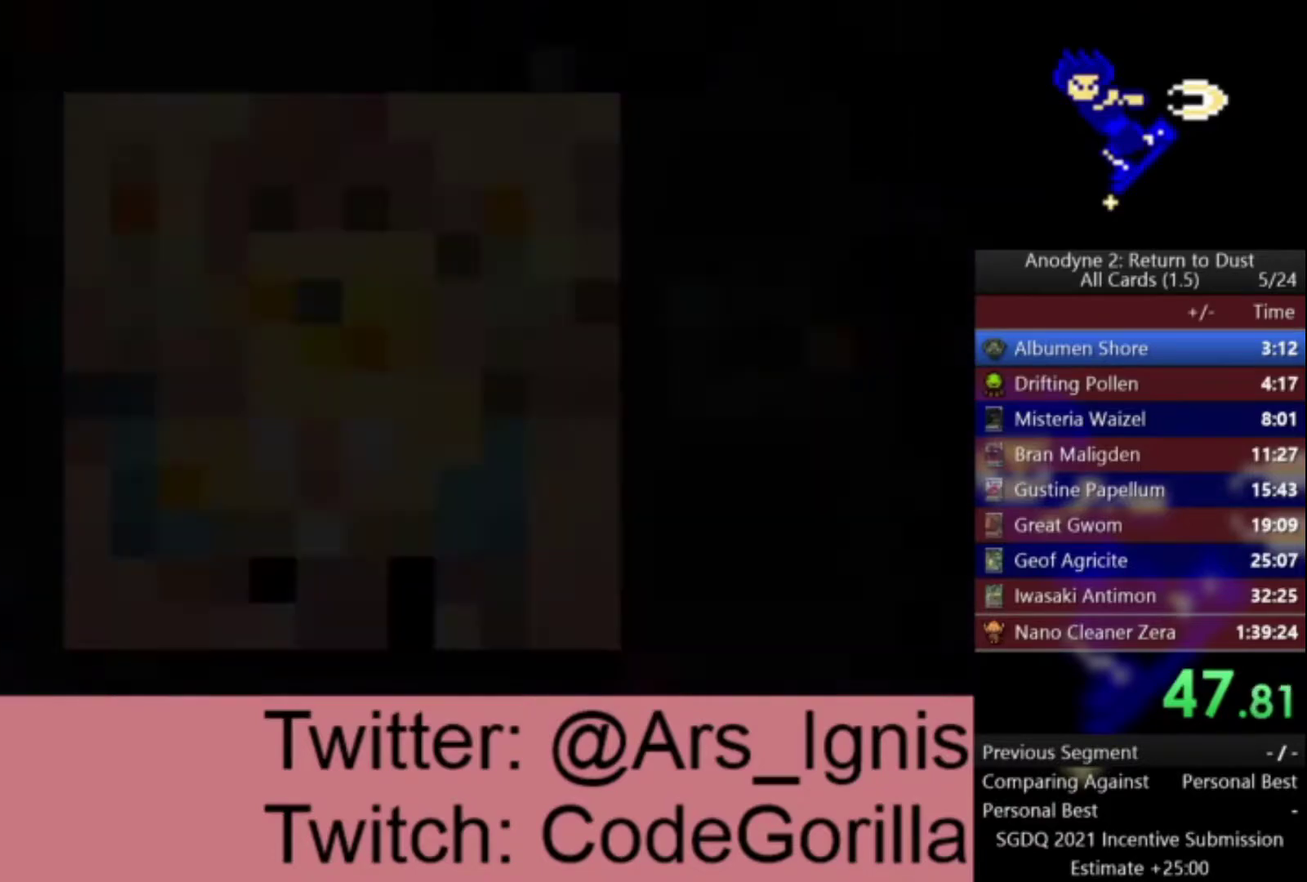
{"buttons": [], "left_stick": "center", "right_stick": "center", "events": []}
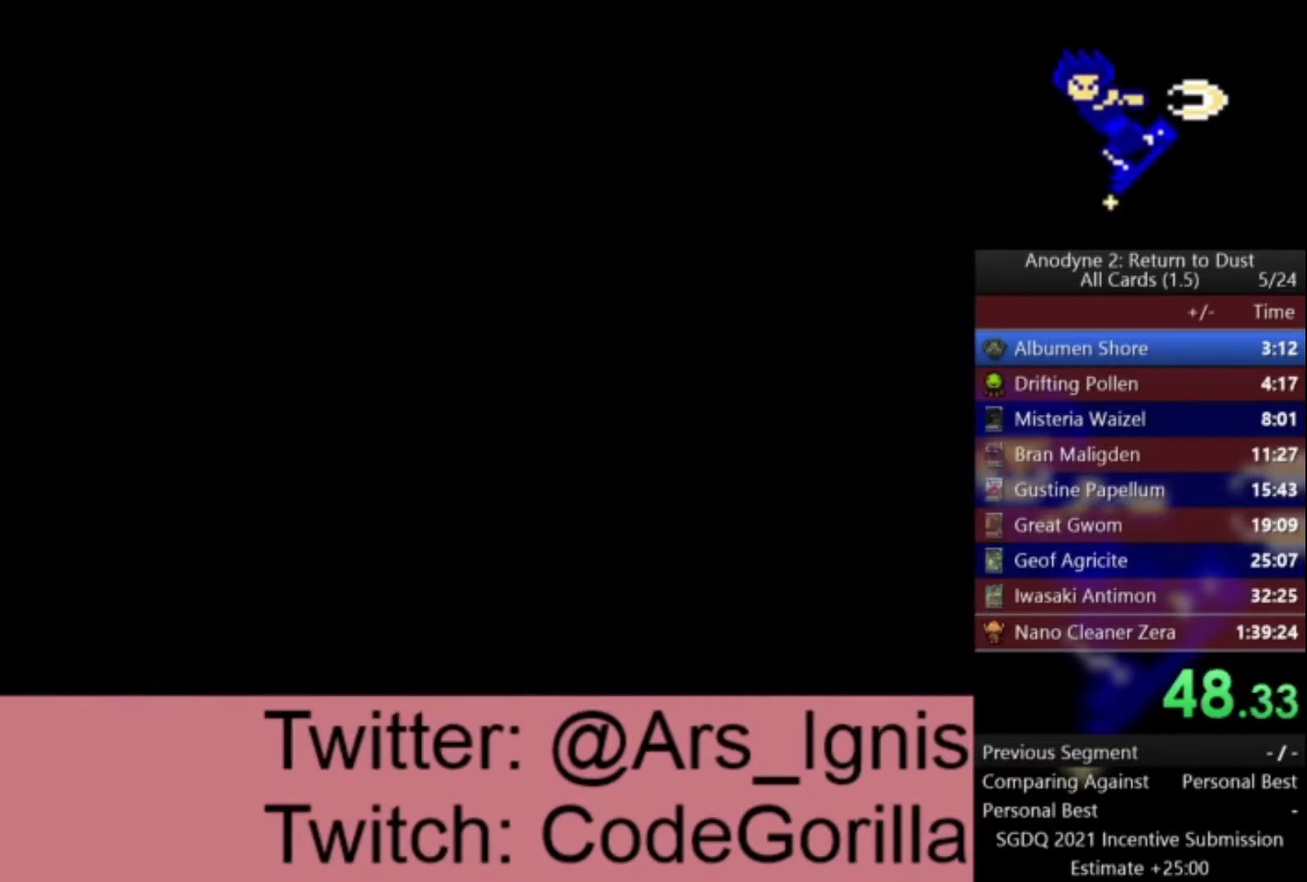
{"buttons": [], "left_stick": "center", "right_stick": "center", "events": []}
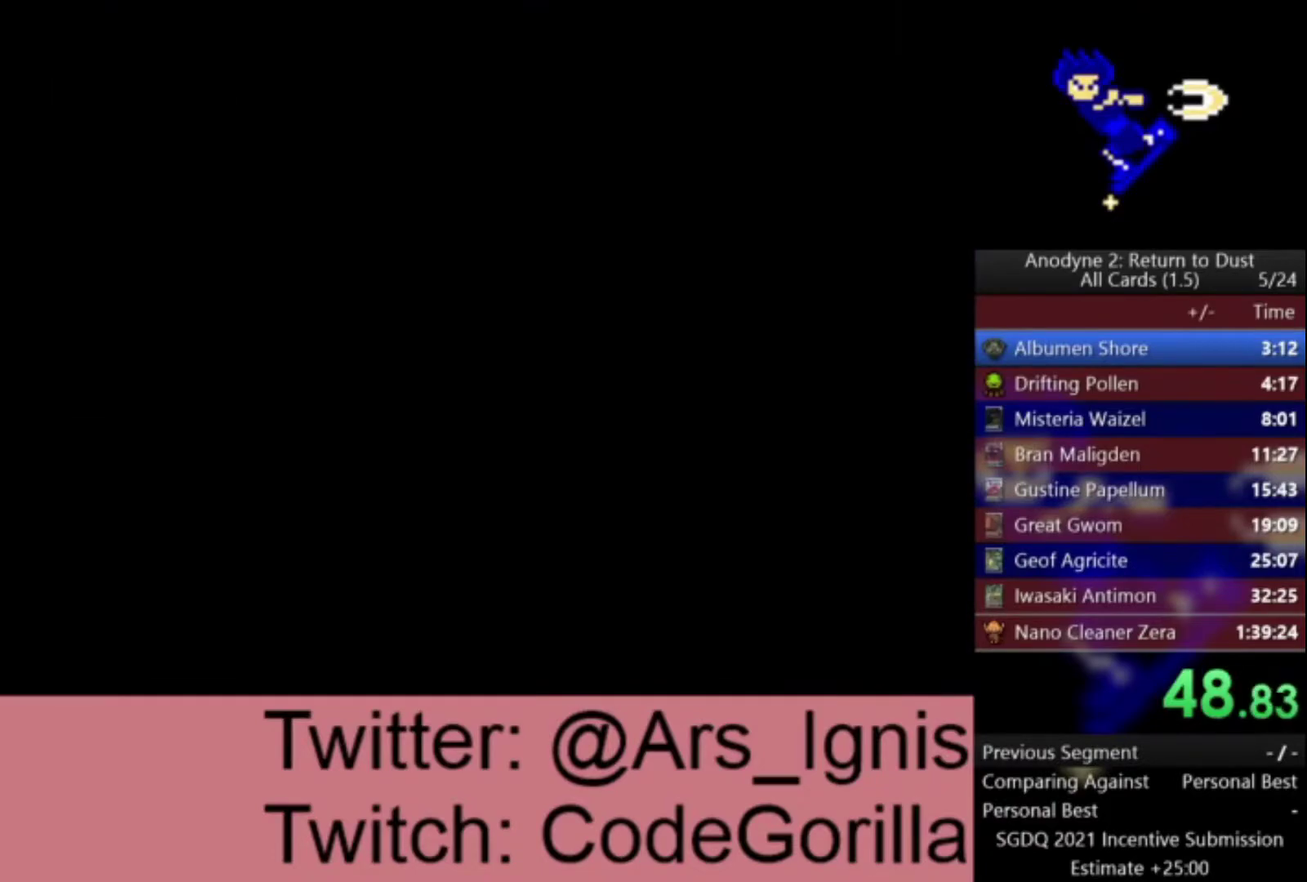
{"buttons": [], "left_stick": "center", "right_stick": "center", "events": []}
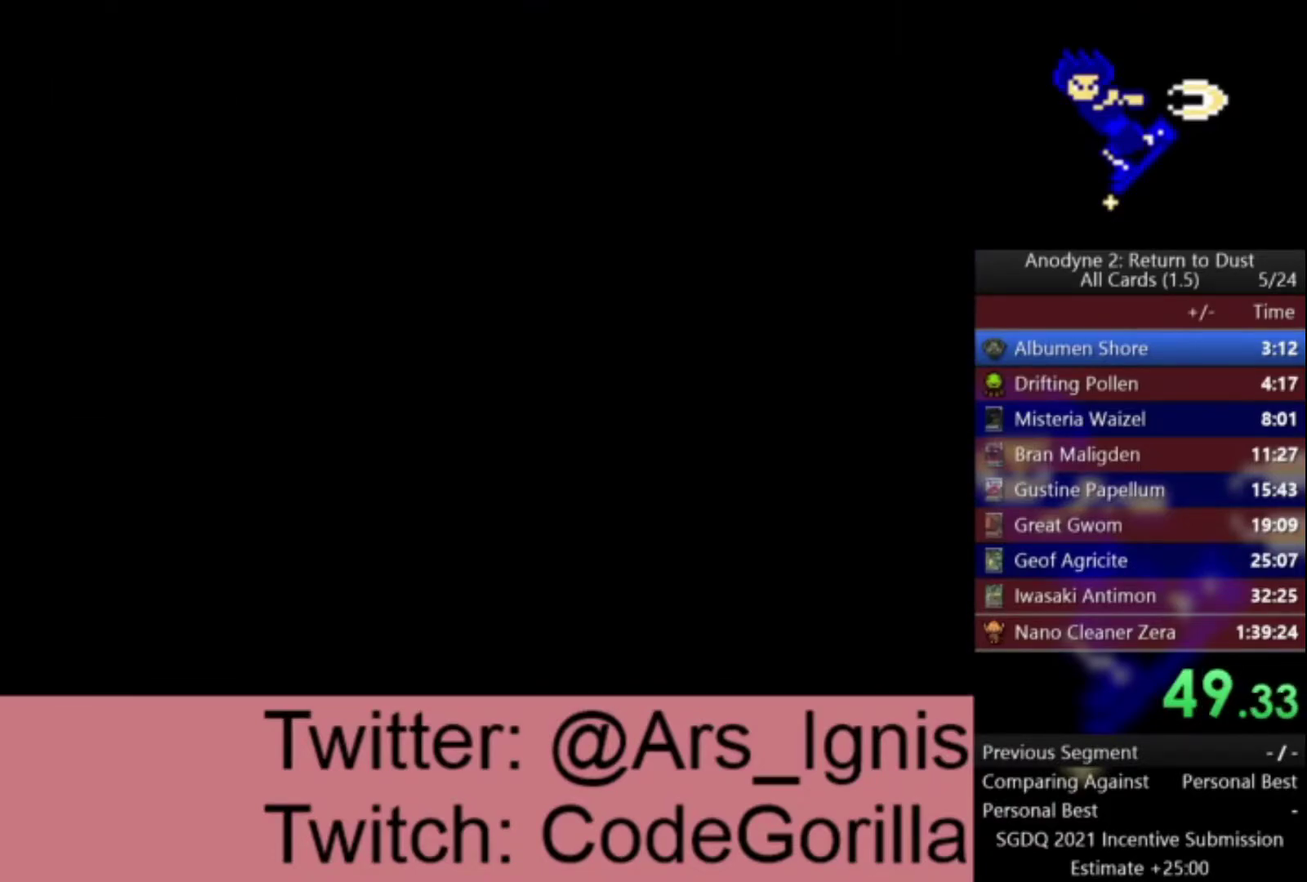
{"buttons": [], "left_stick": "center", "right_stick": "center", "events": []}